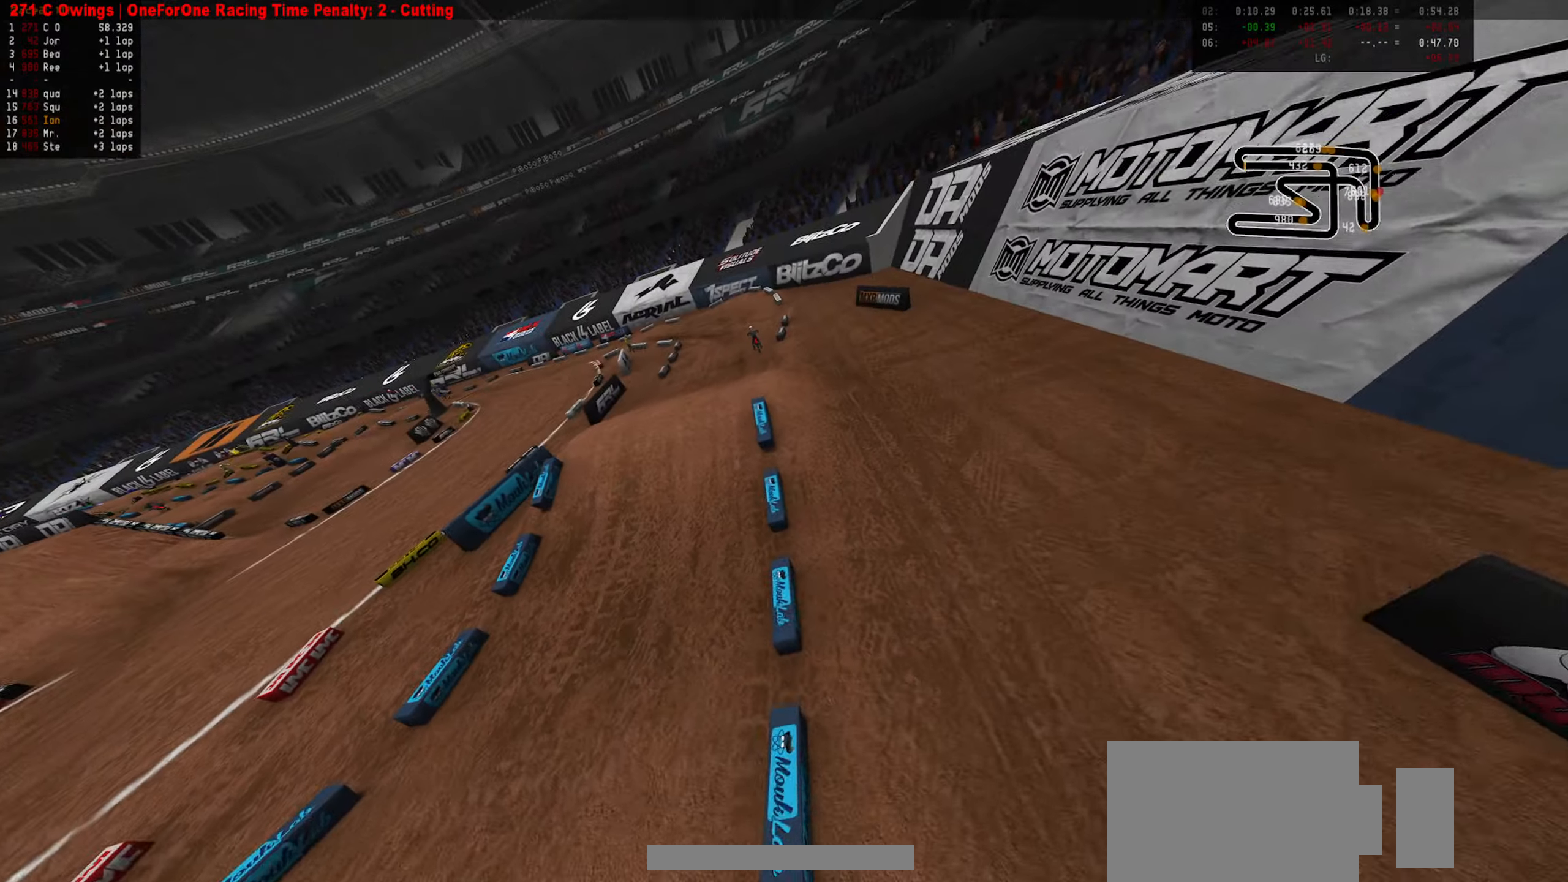
Gameplay with a controller (PlayStation layout); each line is a JSON object with the inputs held at the frame after it. "events" lists button and stick changes between this image and that frame as [ms after this image, input, new state], when the widget could be followed in between.
{"buttons": [], "left_stick": "up-left", "right_stick": "center", "events": [[33, "CIRCLE", "up"], [50, "left_stick", "up"], [400, "left_stick", "up-left"], [433, "R2", "up"]]}
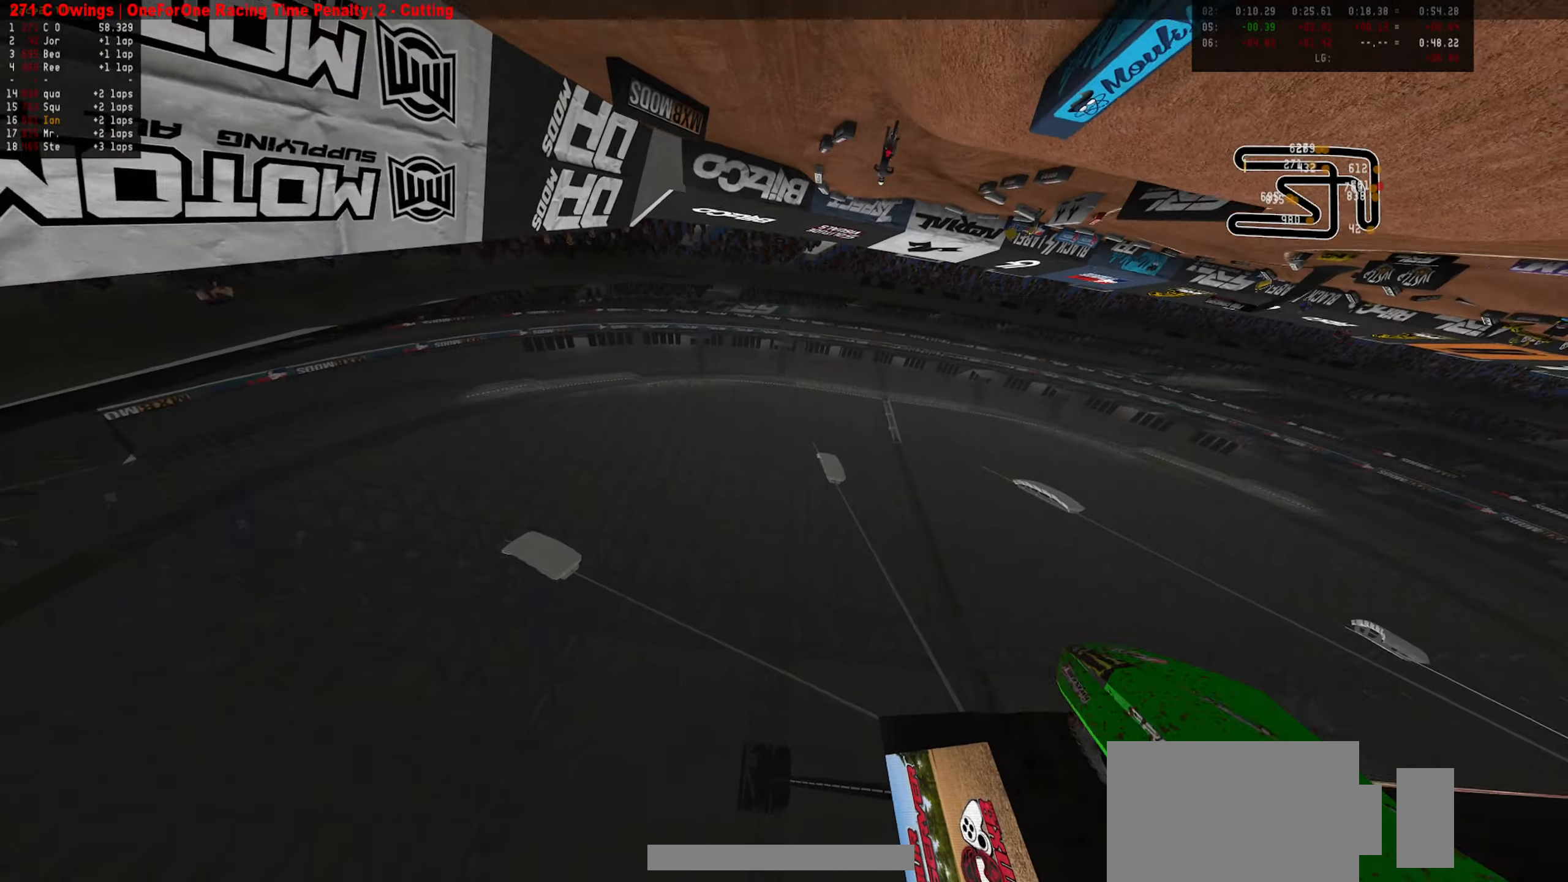
{"buttons": [], "left_stick": "center", "right_stick": "center", "events": [[183, "CIRCLE", "down"], [283, "CIRCLE", "up"], [333, "left_stick", "center"]]}
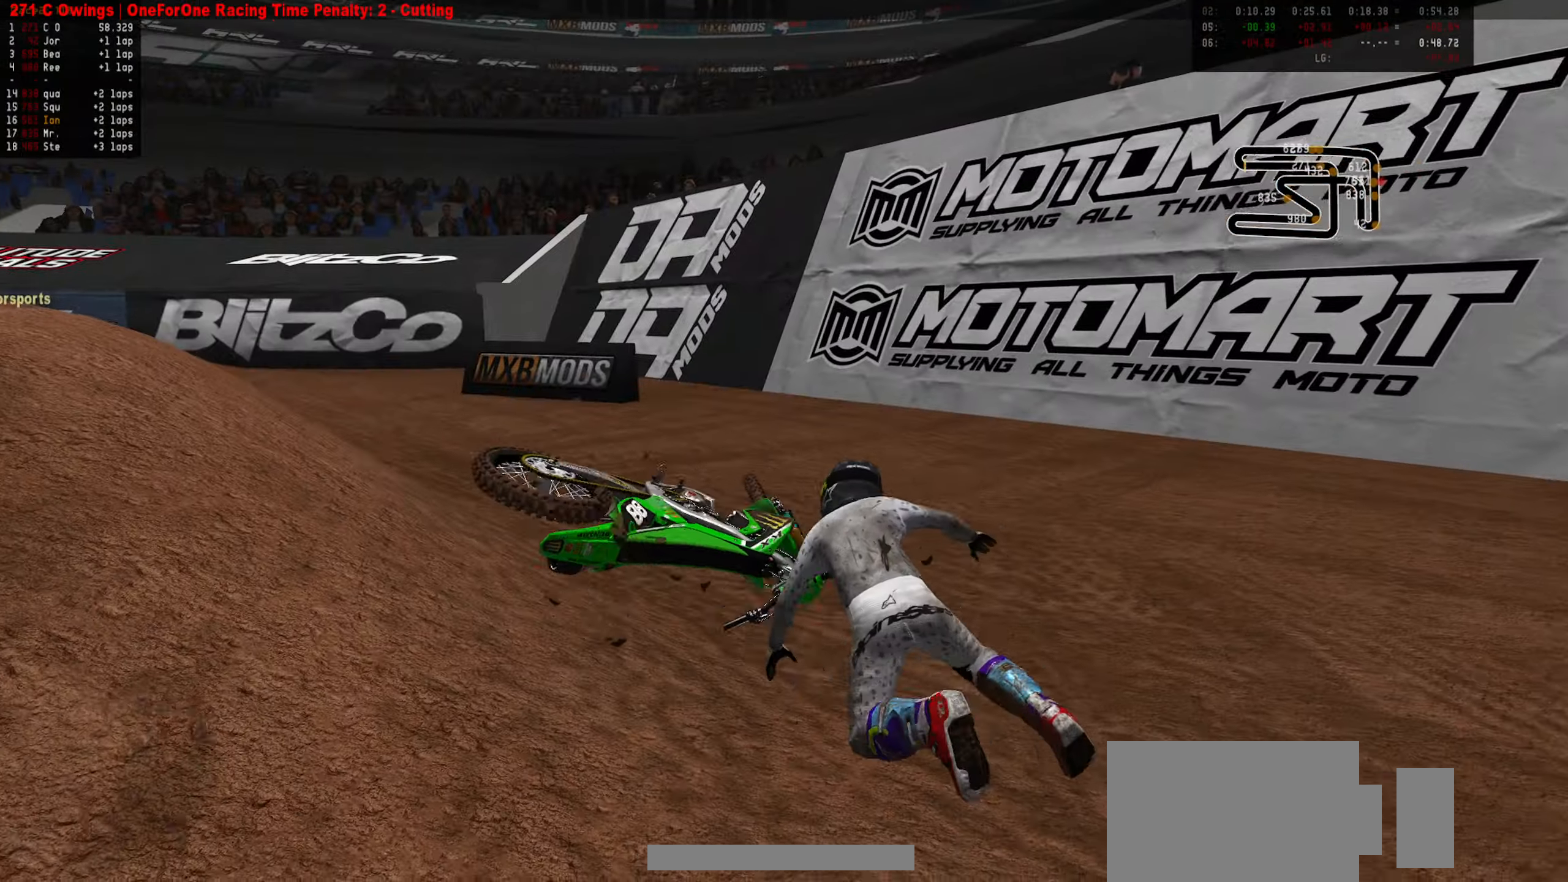
{"buttons": [], "left_stick": "center", "right_stick": "center", "events": [[116, "SELECT", "down"], [216, "SELECT", "up"], [366, "SELECT", "down"], [500, "SELECT", "up"]]}
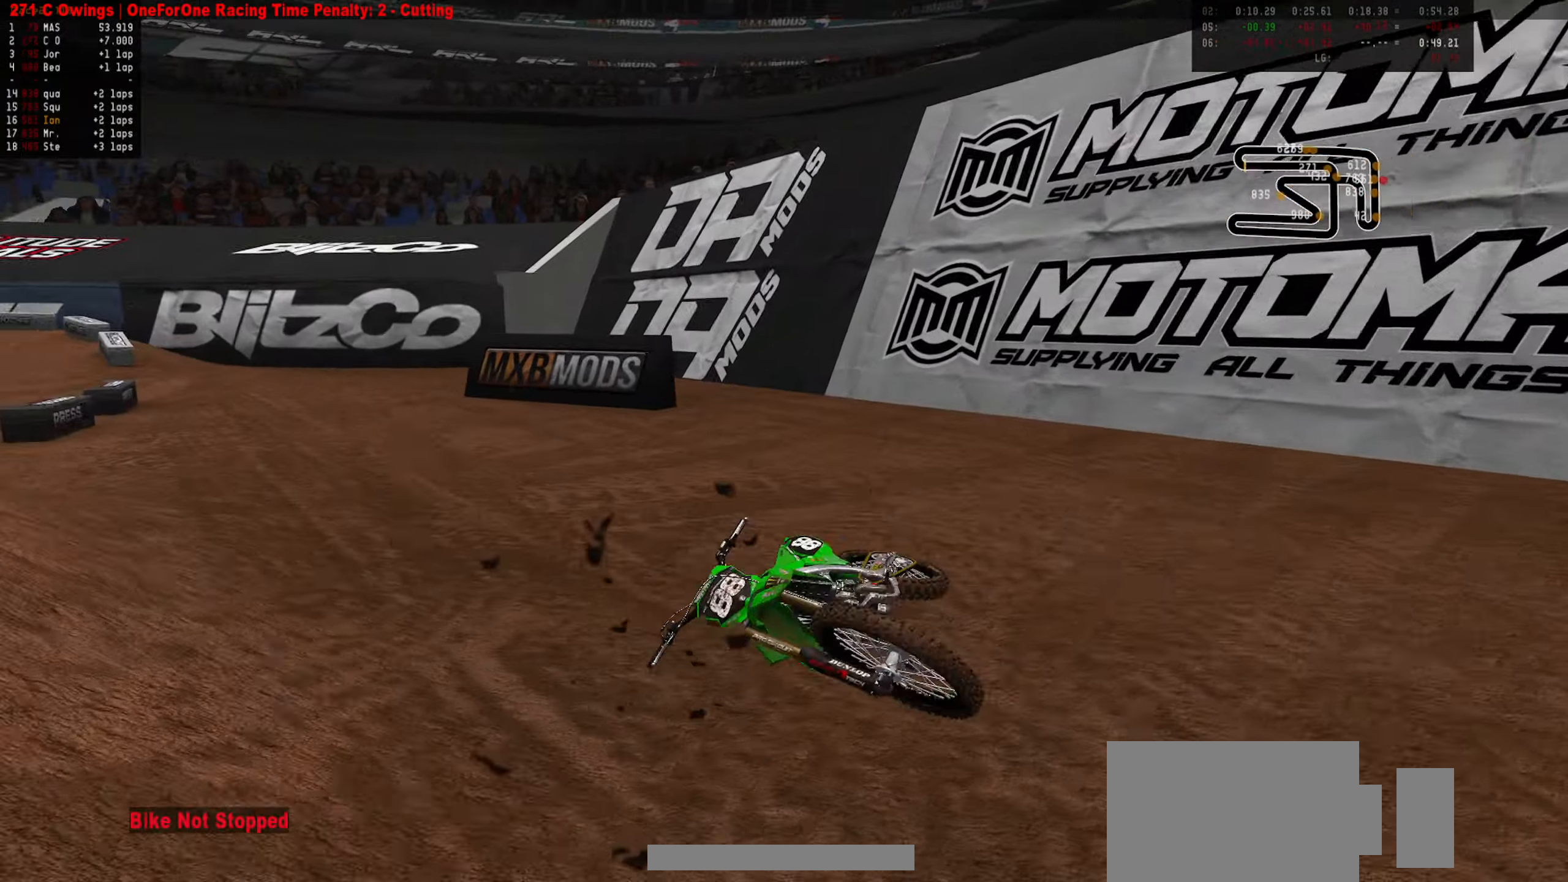
{"buttons": ["L1", "R2"], "left_stick": "right", "right_stick": "center"}
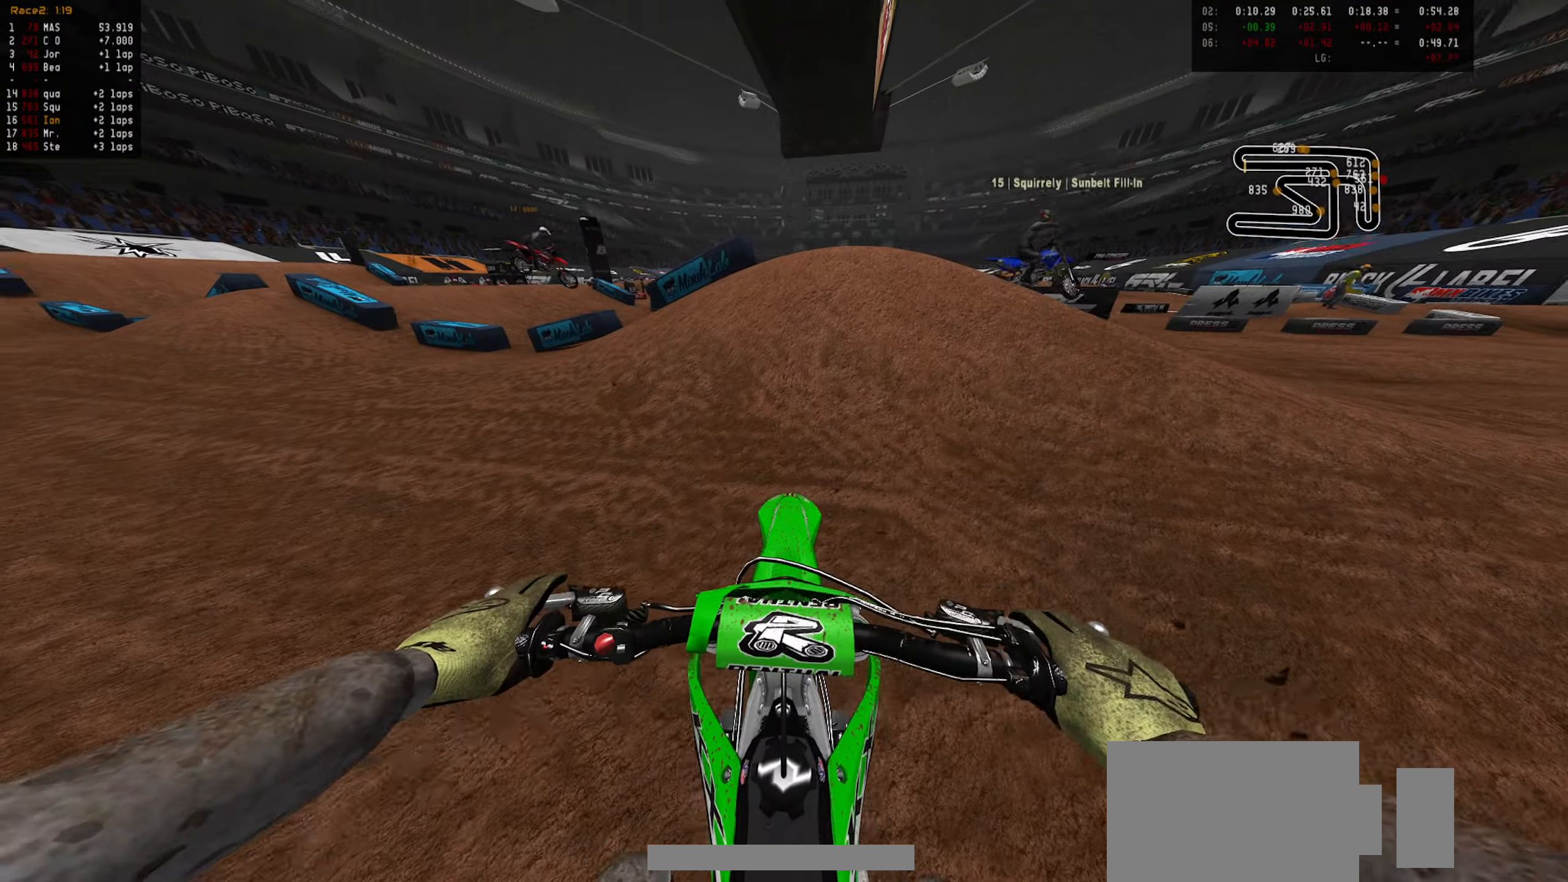
{"buttons": ["R2"], "left_stick": "right", "right_stick": "center", "events": [[100, "L1", "up"], [333, "left_stick", "center"], [466, "left_stick", "right"]]}
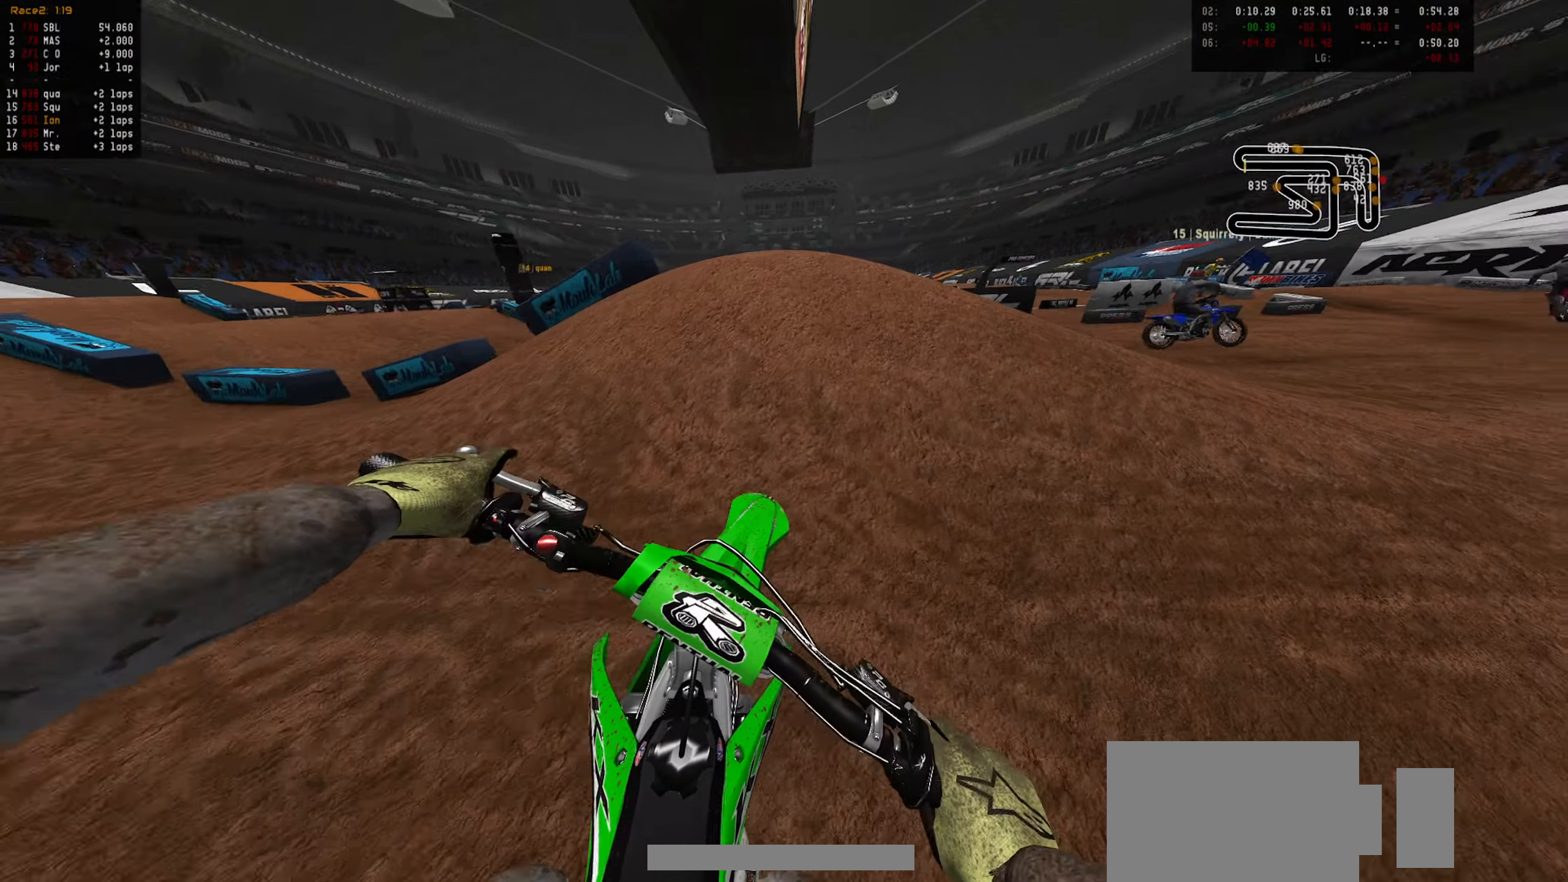
{"buttons": [], "left_stick": "up-right", "right_stick": "center", "events": [[33, "left_stick", "center"], [133, "left_stick", "up-right"], [483, "R2", "up"]]}
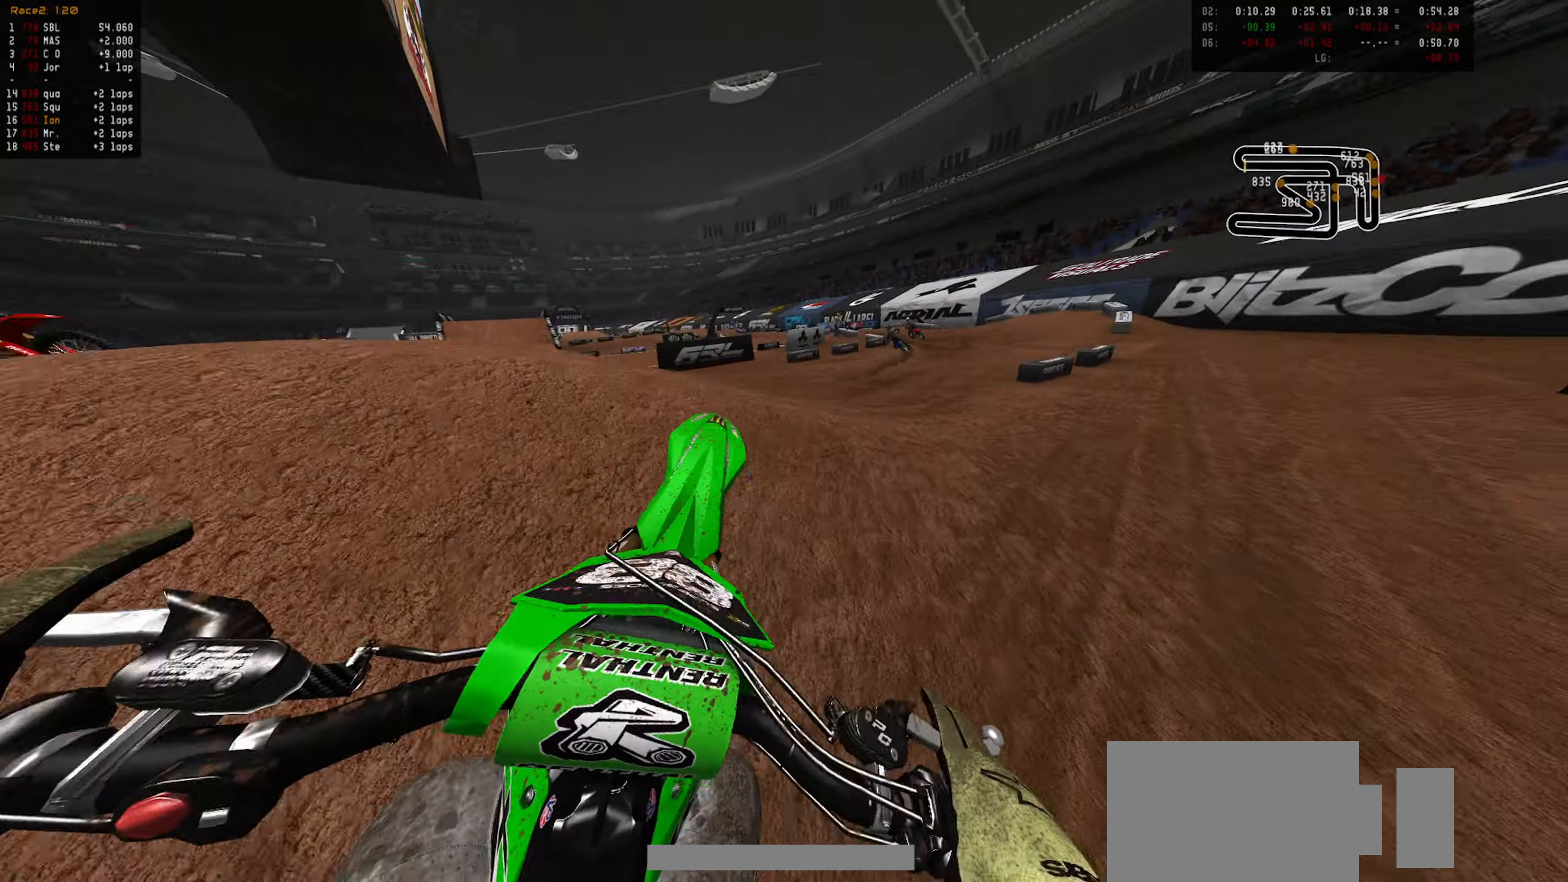
{"buttons": ["R2"], "left_stick": "center", "right_stick": "center", "events": [[100, "R2", "down"], [200, "left_stick", "right"], [333, "left_stick", "center"]]}
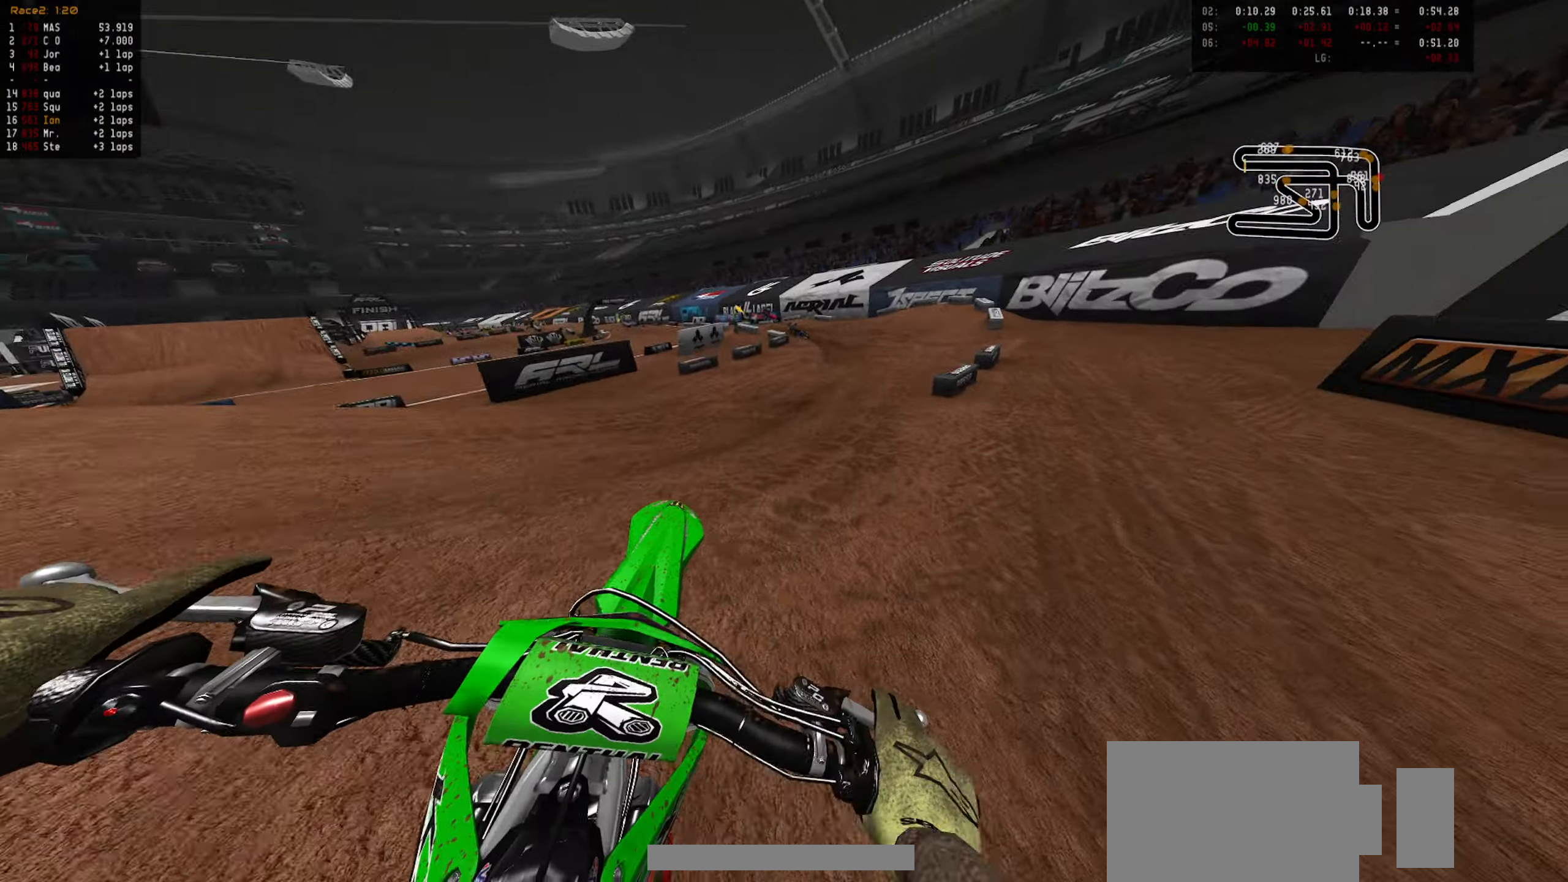
{"buttons": ["R2"], "left_stick": "center", "right_stick": "center", "events": []}
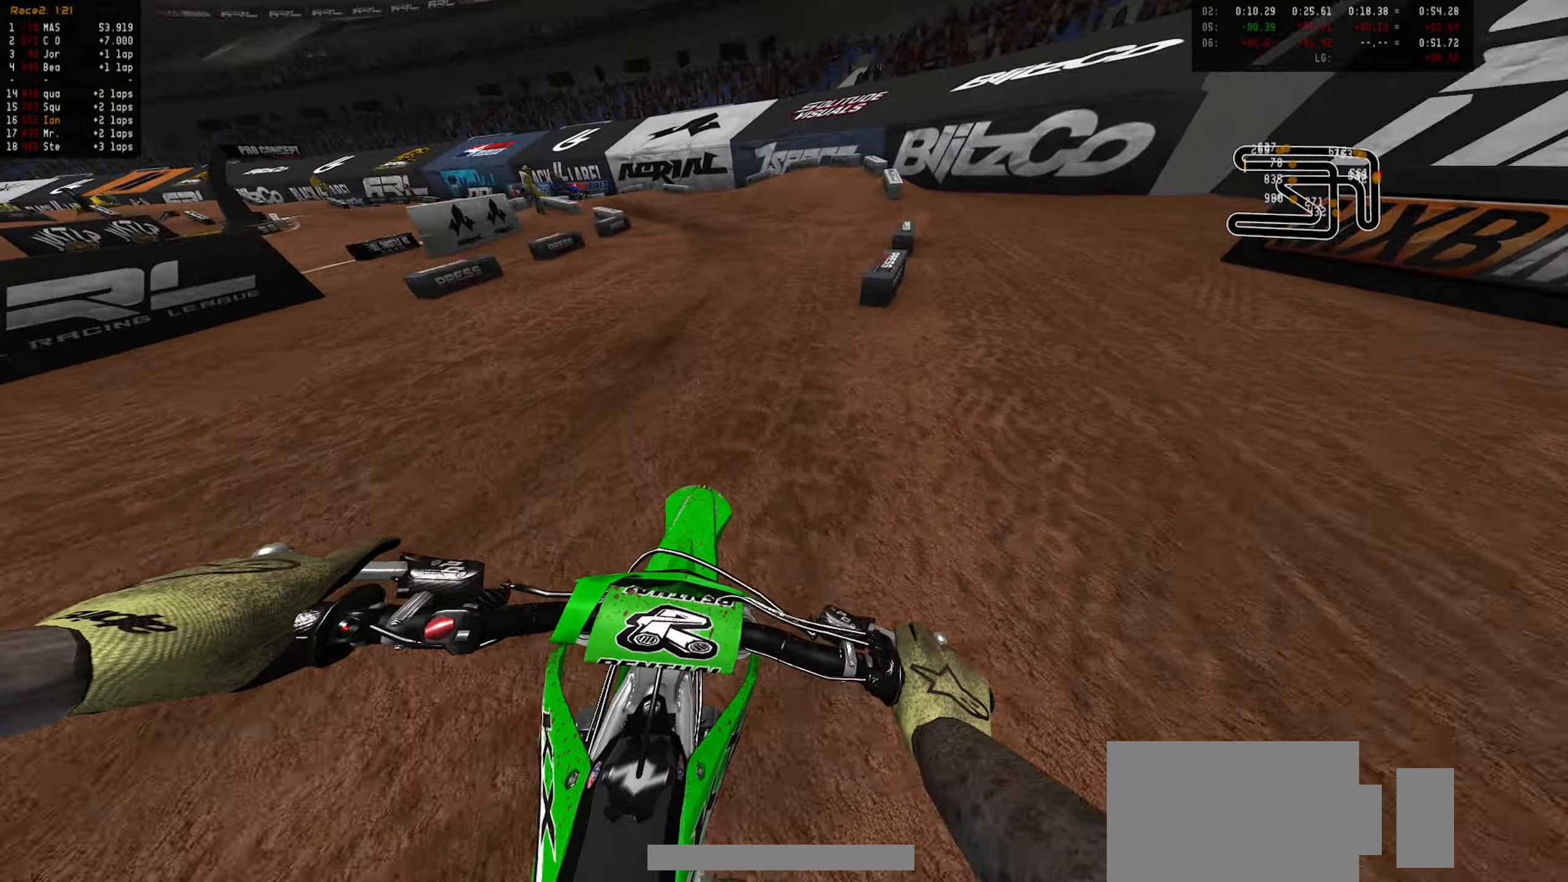
{"buttons": ["R2"], "left_stick": "center", "right_stick": "center", "events": [[83, "left_stick", "left"], [166, "left_stick", "center"], [333, "left_stick", "left"], [433, "left_stick", "center"]]}
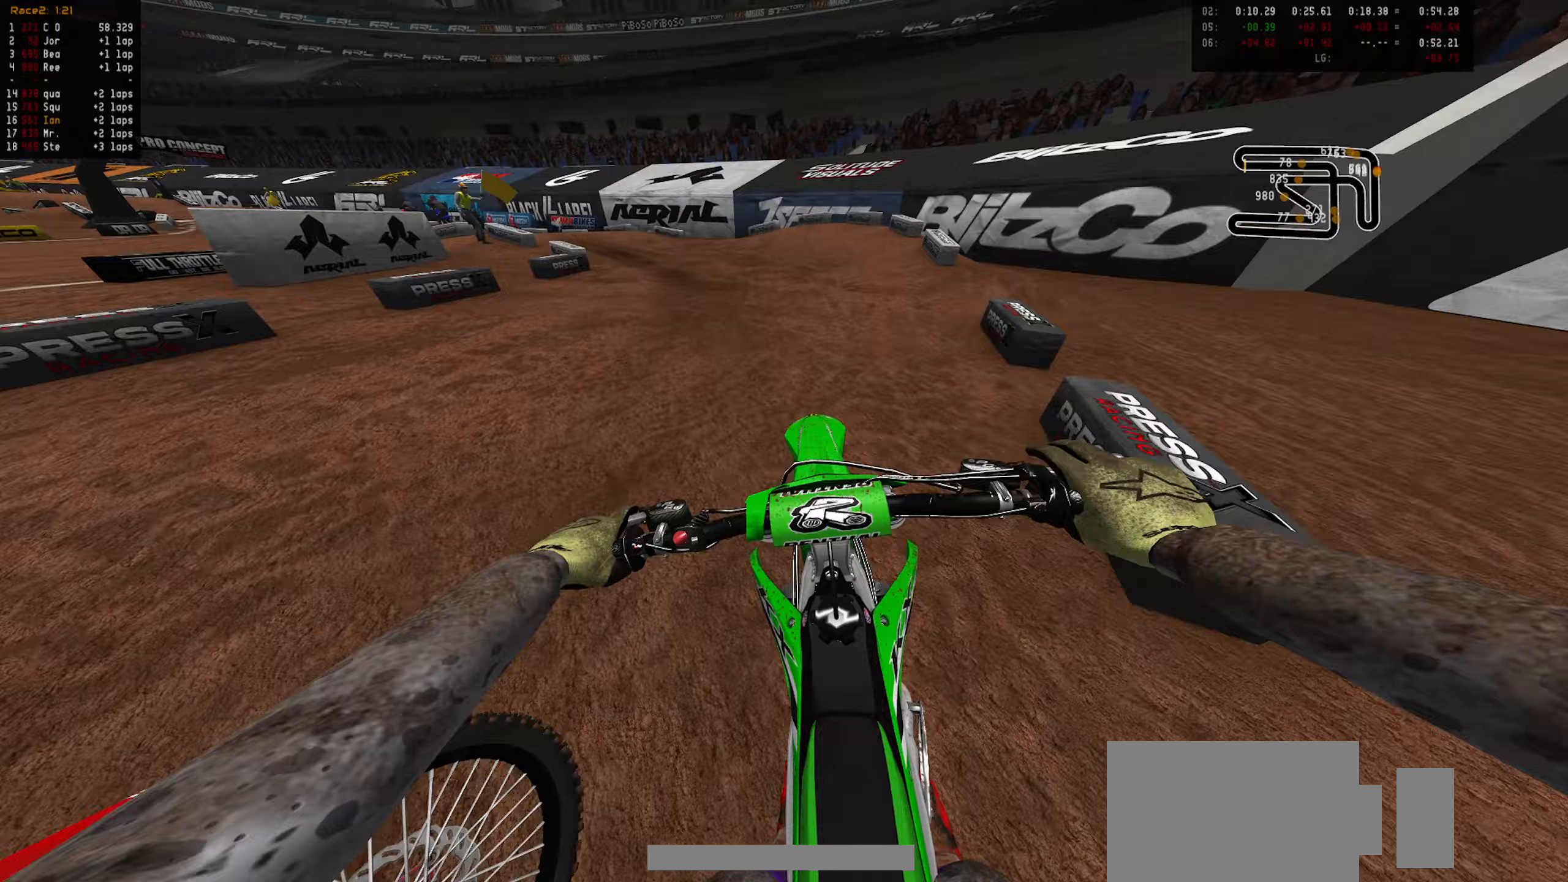
{"buttons": ["R2"], "left_stick": "down-left", "right_stick": "center", "events": [[17, "R2", "up"], [17, "left_stick", "down-left"], [83, "R1", "down"], [133, "R1", "up"], [133, "R2", "down"], [150, "left_stick", "center"], [267, "left_stick", "down-left"], [350, "left_stick", "center"], [433, "left_stick", "down-left"]]}
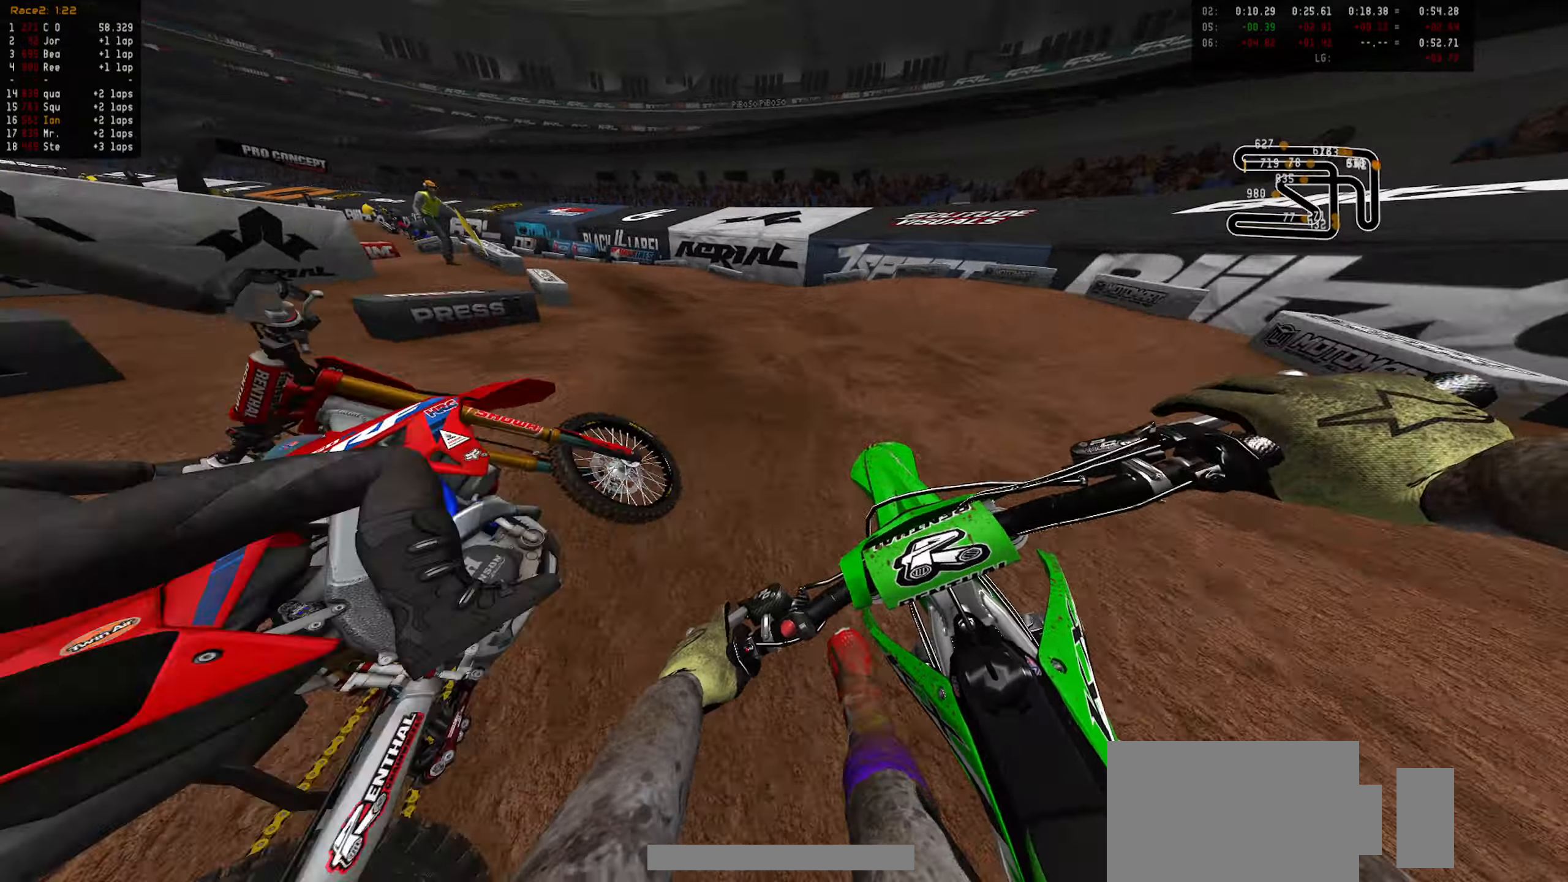
{"buttons": ["R2"], "left_stick": "center", "right_stick": "center", "events": [[33, "R2", "up"], [67, "left_stick", "center"], [150, "R2", "down"], [150, "left_stick", "down-left"], [250, "left_stick", "center"], [267, "R2", "up"], [333, "R2", "down"], [350, "left_stick", "down-left"], [433, "left_stick", "center"]]}
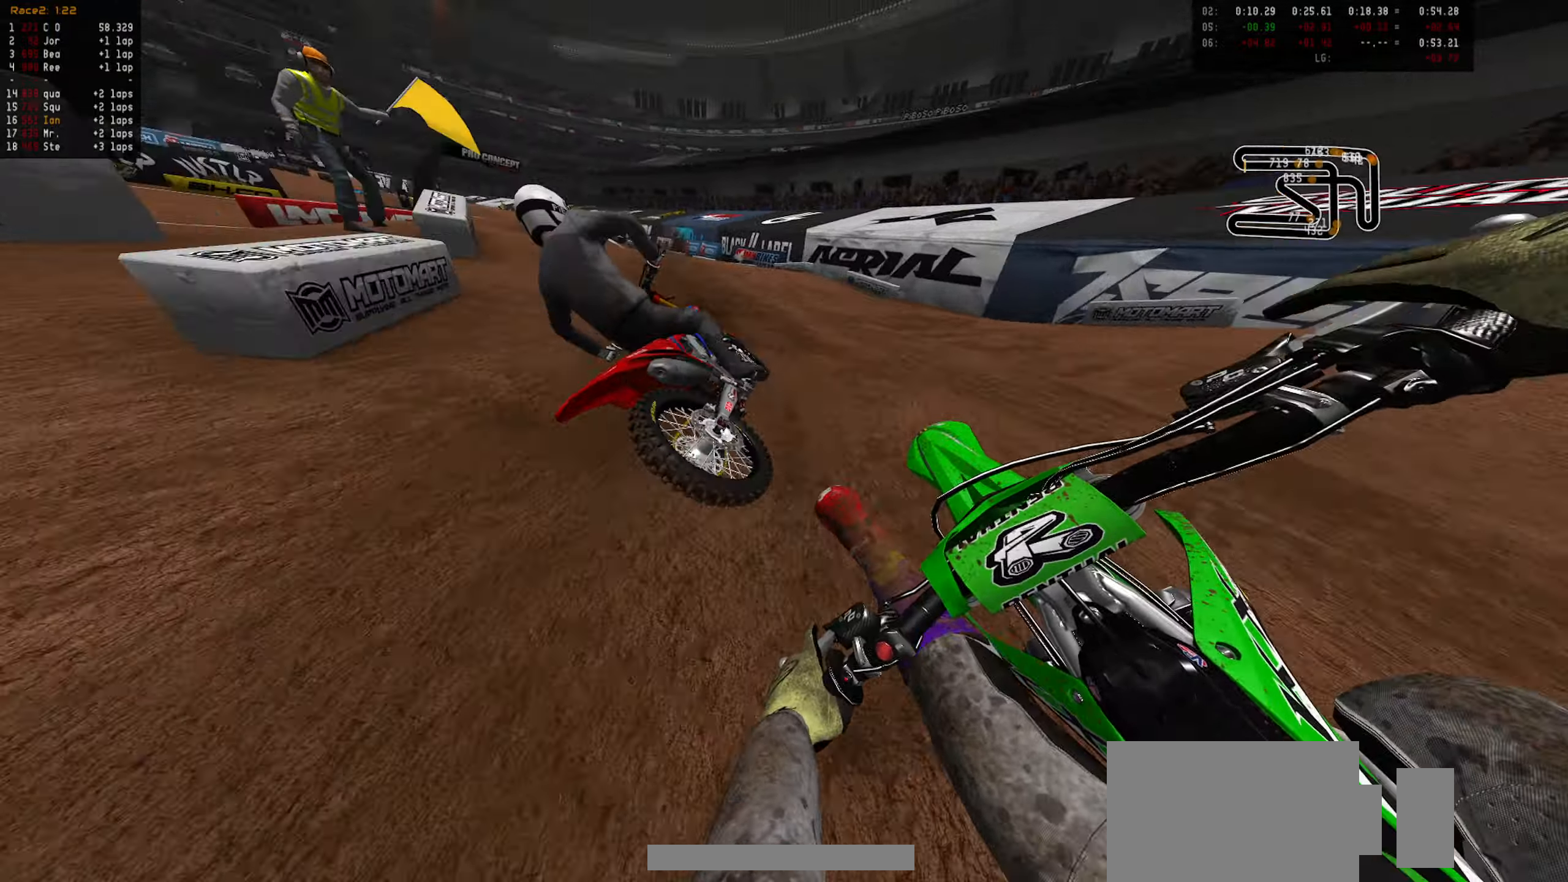
{"buttons": ["R2"], "left_stick": "down-left", "right_stick": "center", "events": [[333, "left_stick", "left"], [433, "left_stick", "down-left"]]}
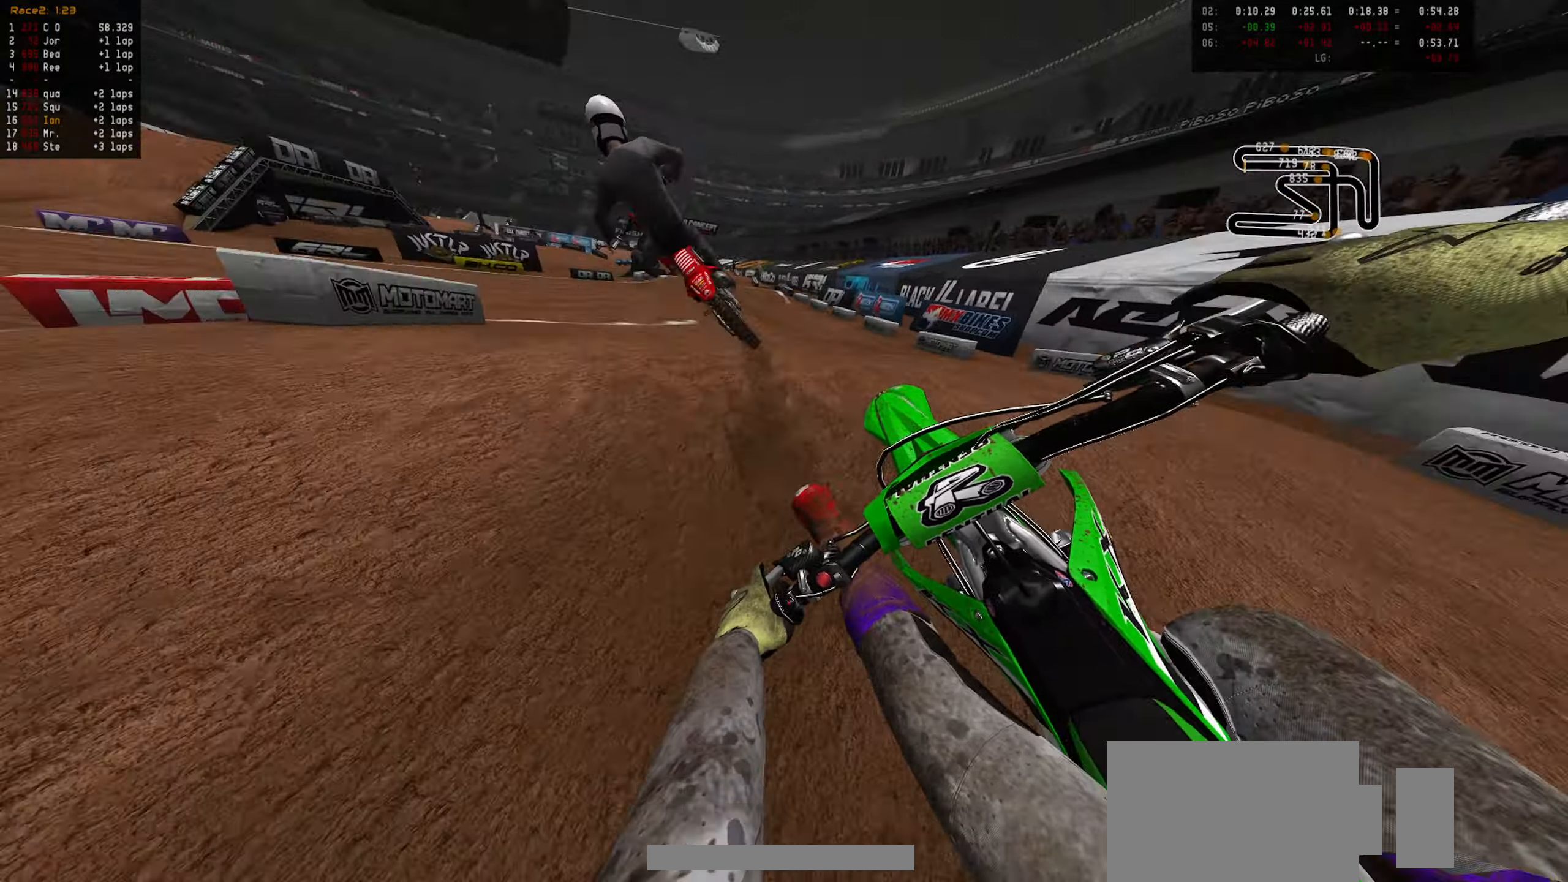
{"buttons": ["R2"], "left_stick": "right", "right_stick": "center", "events": [[67, "left_stick", "down-right"], [150, "left_stick", "right"], [183, "CIRCLE", "down"], [267, "CIRCLE", "up"]]}
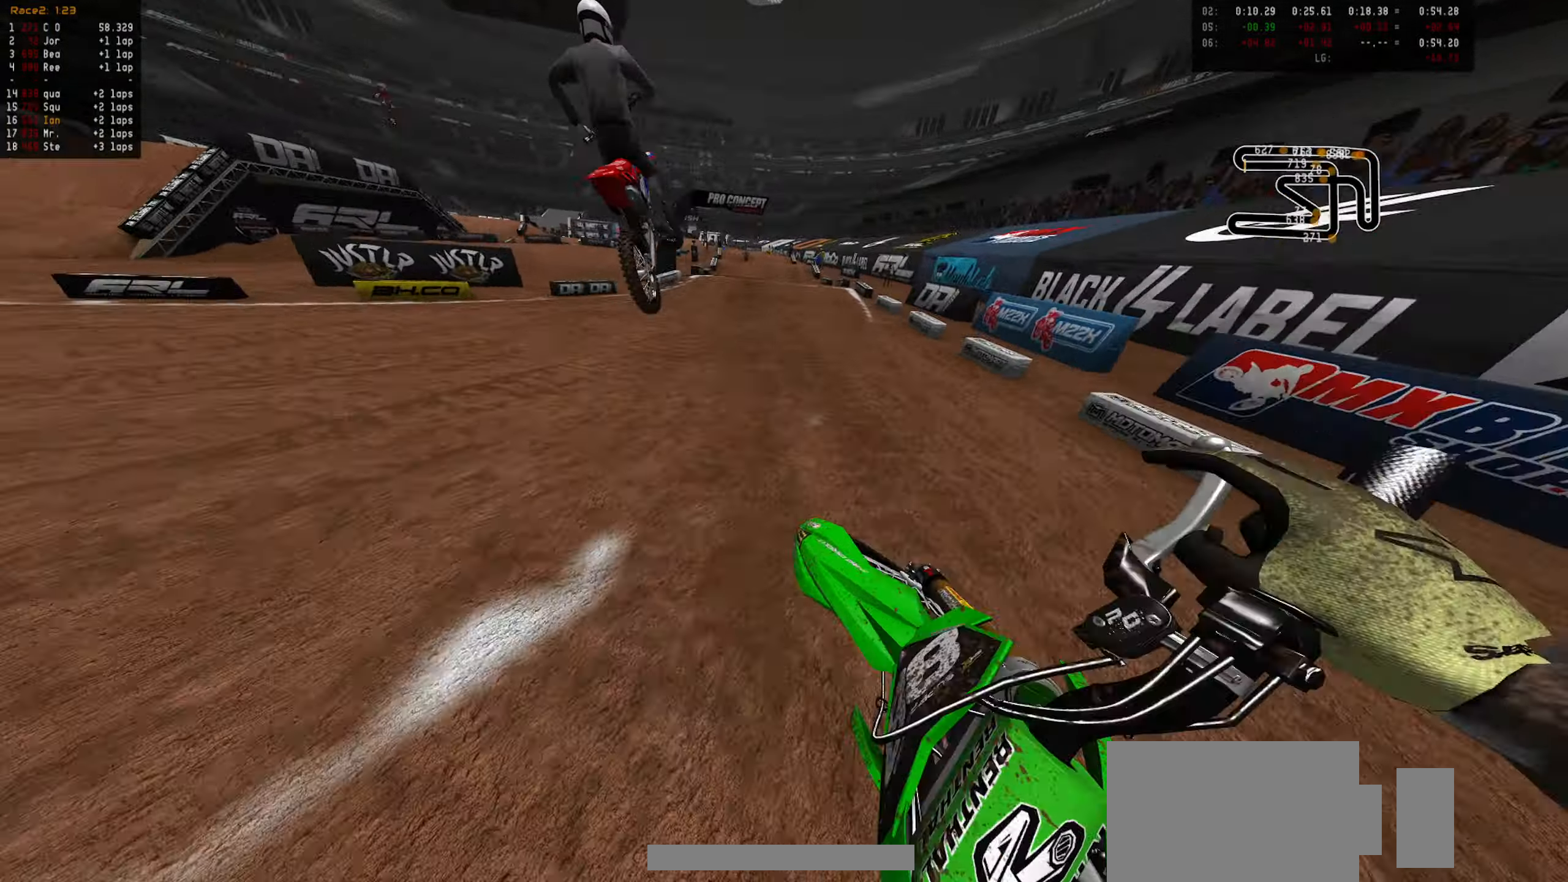
{"buttons": ["R2"], "left_stick": "center", "right_stick": "center", "events": [[200, "CIRCLE", "down"], [200, "left_stick", "center"], [283, "CIRCLE", "up"], [300, "left_stick", "down-right"], [400, "left_stick", "center"]]}
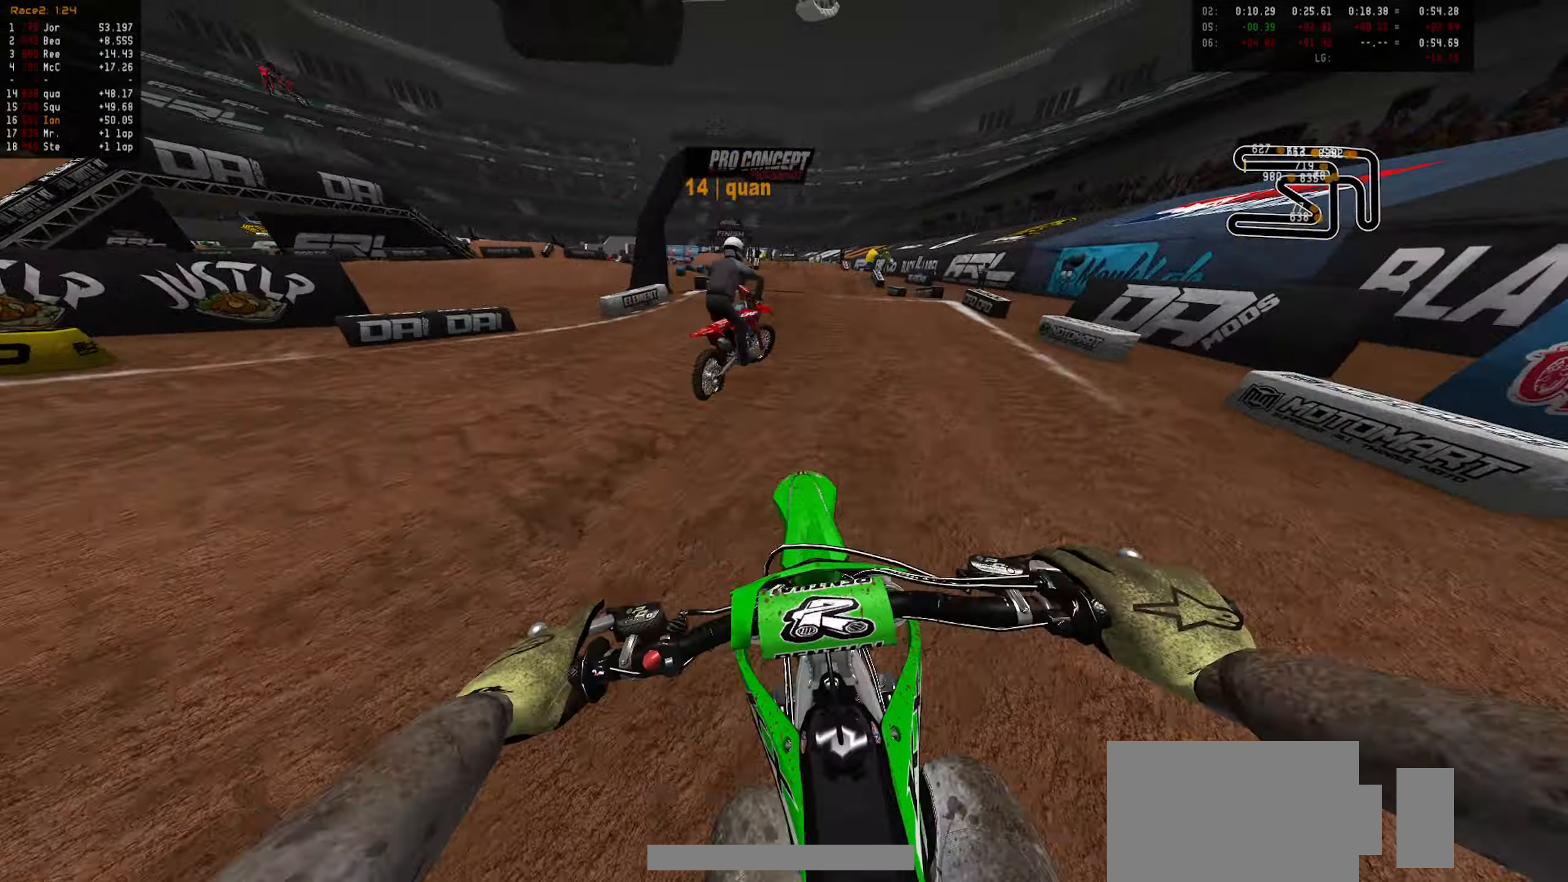
{"buttons": ["R2"], "left_stick": "up", "right_stick": "center", "events": [[217, "CIRCLE", "down"], [333, "CIRCLE", "up"], [483, "left_stick", "up"]]}
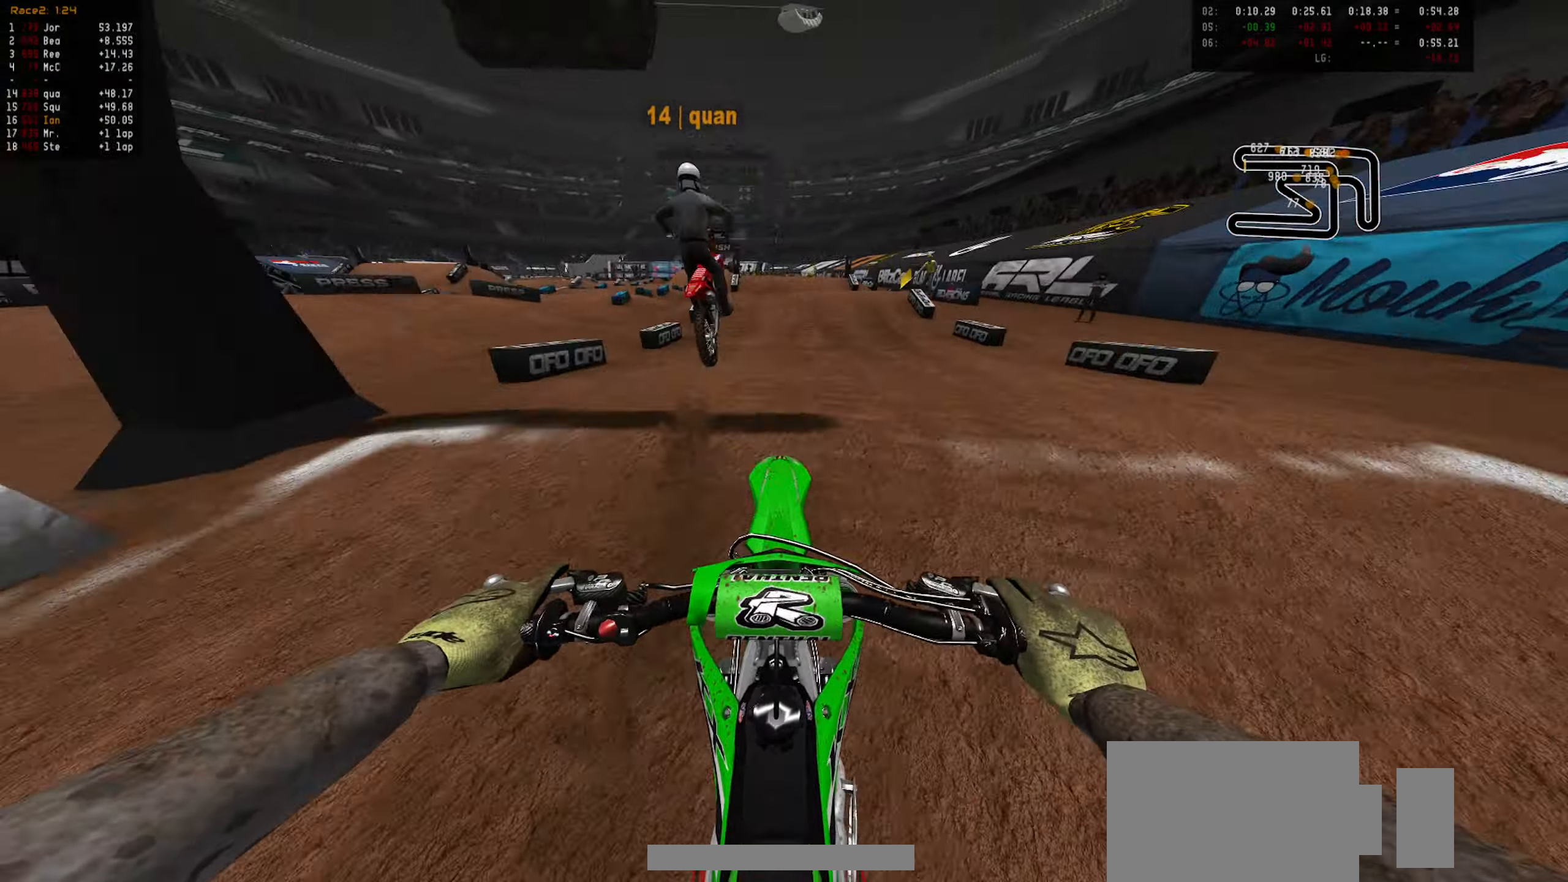
{"buttons": ["R2"], "left_stick": "center", "right_stick": "center", "events": [[67, "CIRCLE", "down"], [200, "CIRCLE", "up"], [233, "R2", "up"], [333, "R1", "down"], [417, "left_stick", "center"], [450, "R1", "up"], [500, "R2", "down"]]}
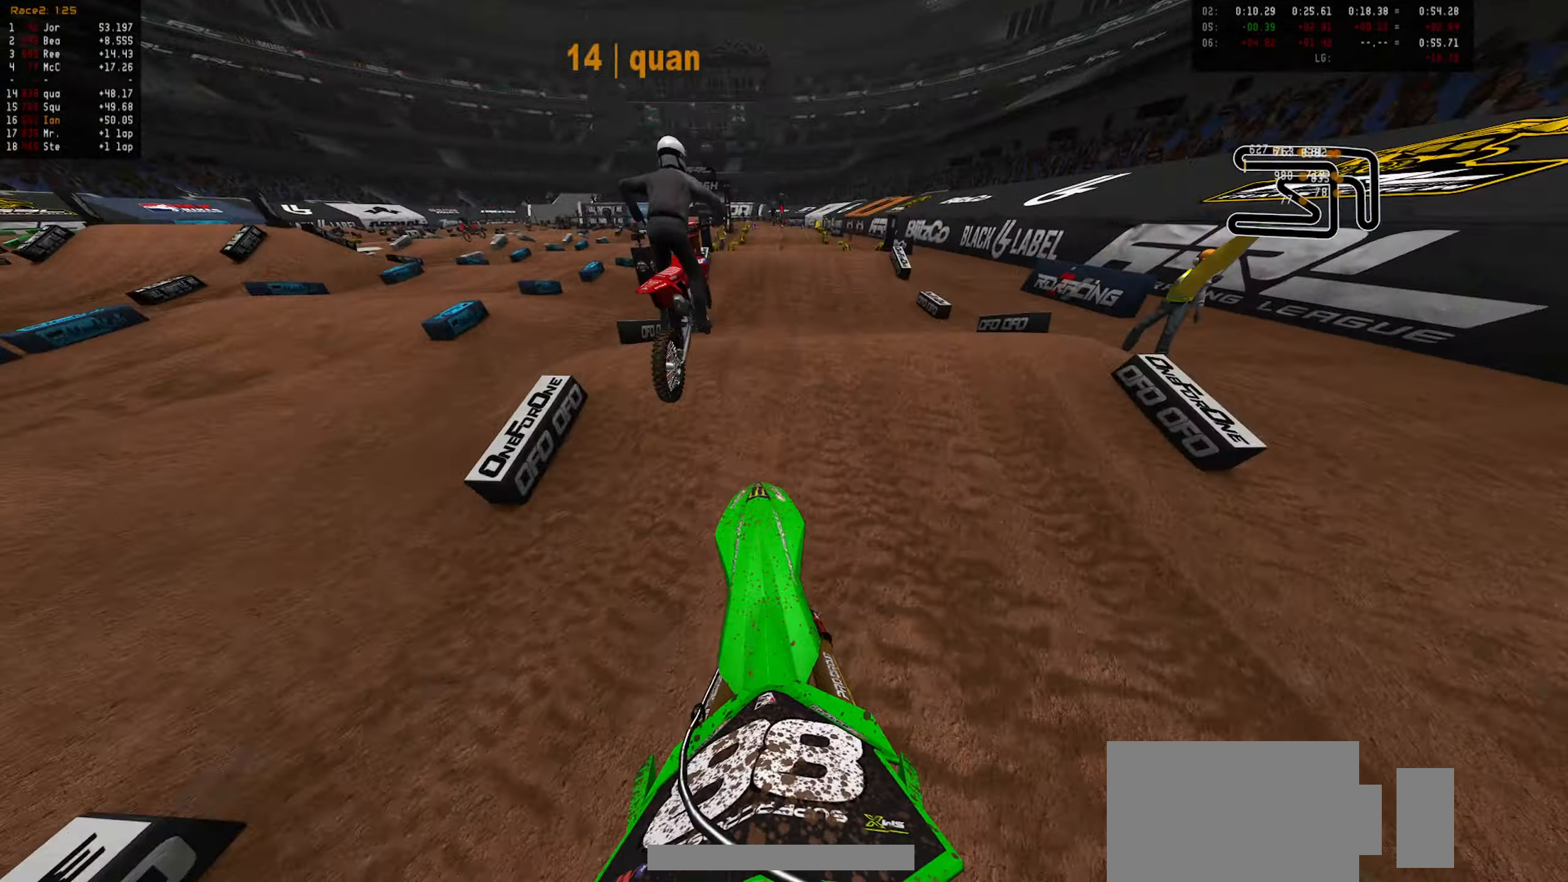
{"buttons": ["CIRCLE", "R2"], "left_stick": "center", "right_stick": "center", "events": [[17, "left_stick", "down"], [433, "left_stick", "center"], [500, "CIRCLE", "down"]]}
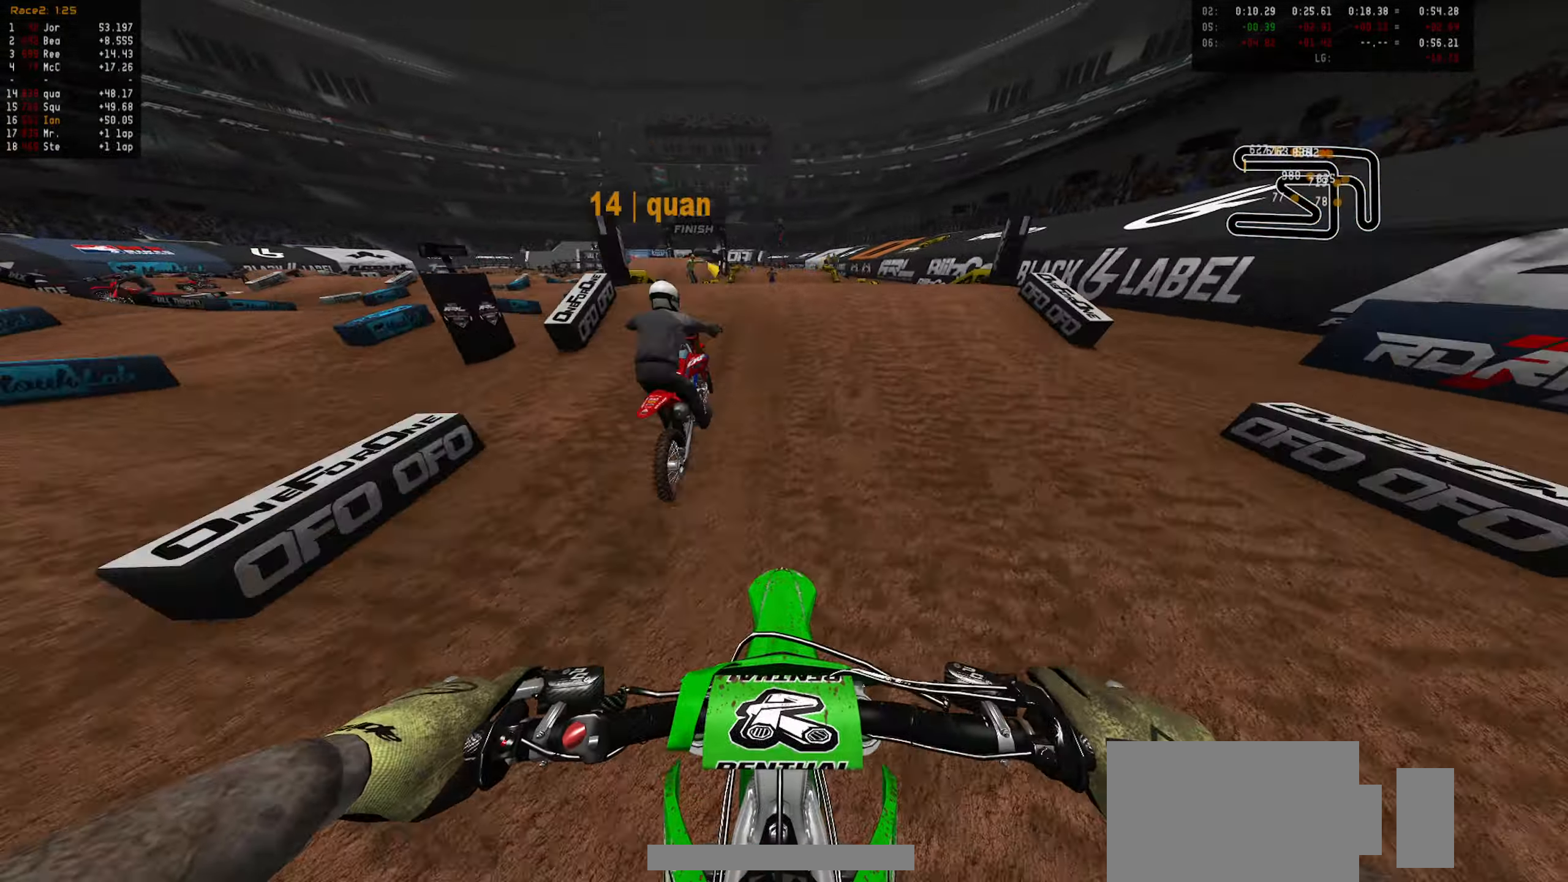
{"buttons": [], "left_stick": "center", "right_stick": "center", "events": [[100, "CIRCLE", "up"], [267, "CIRCLE", "down"], [267, "left_stick", "up"], [333, "left_stick", "center"], [367, "CIRCLE", "up"], [383, "R2", "up"]]}
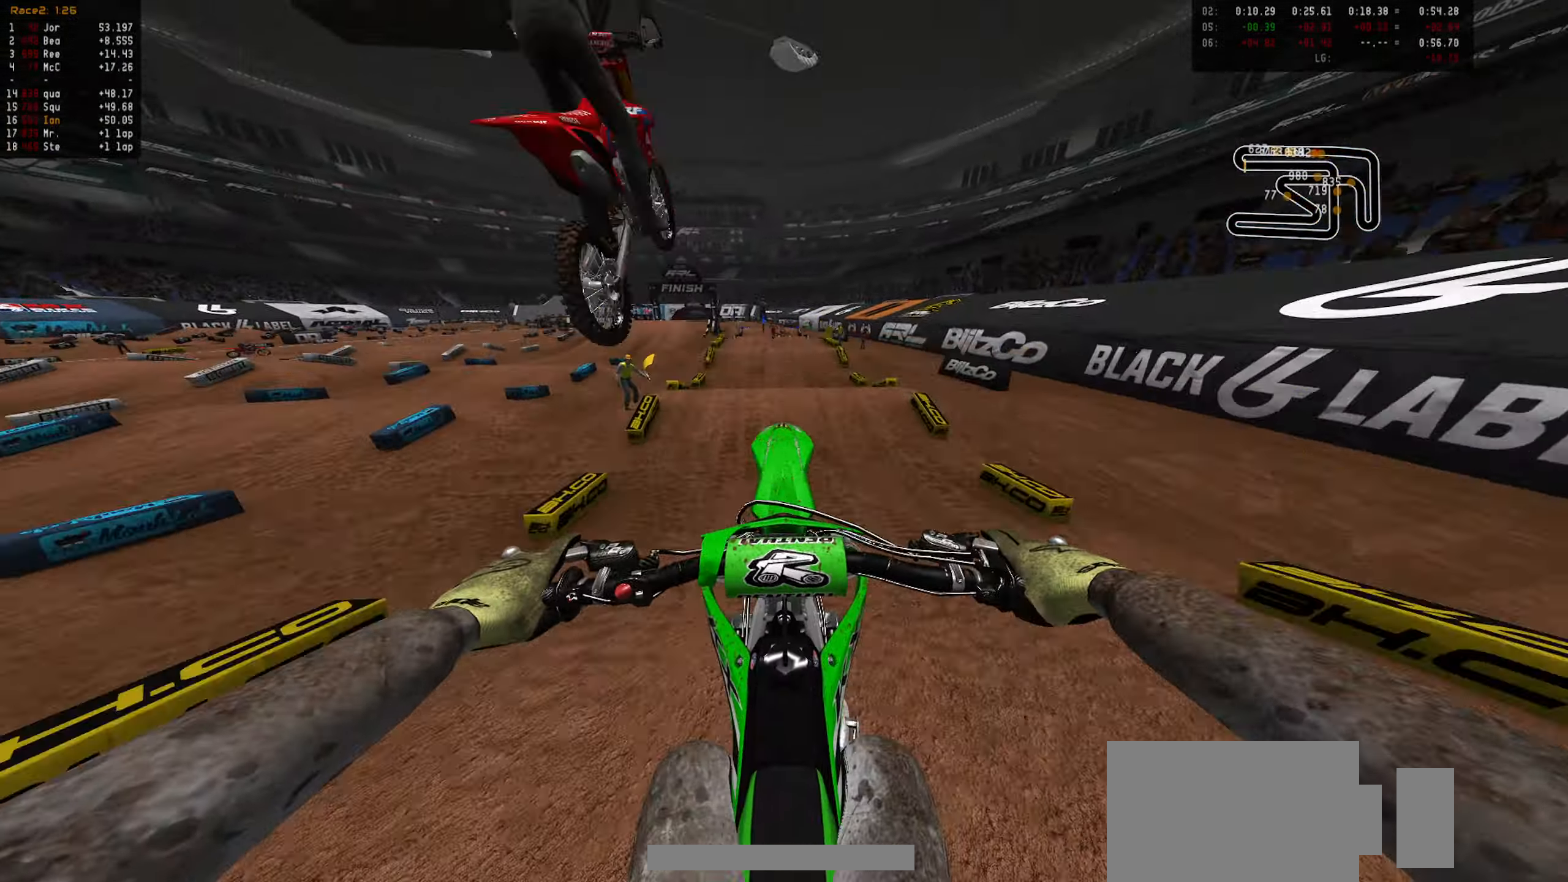
{"buttons": ["R2"], "left_stick": "center", "right_stick": "center", "events": [[17, "L1", "down"], [117, "L1", "up"], [217, "R2", "down"], [250, "CIRCLE", "down"], [350, "CIRCLE", "up"]]}
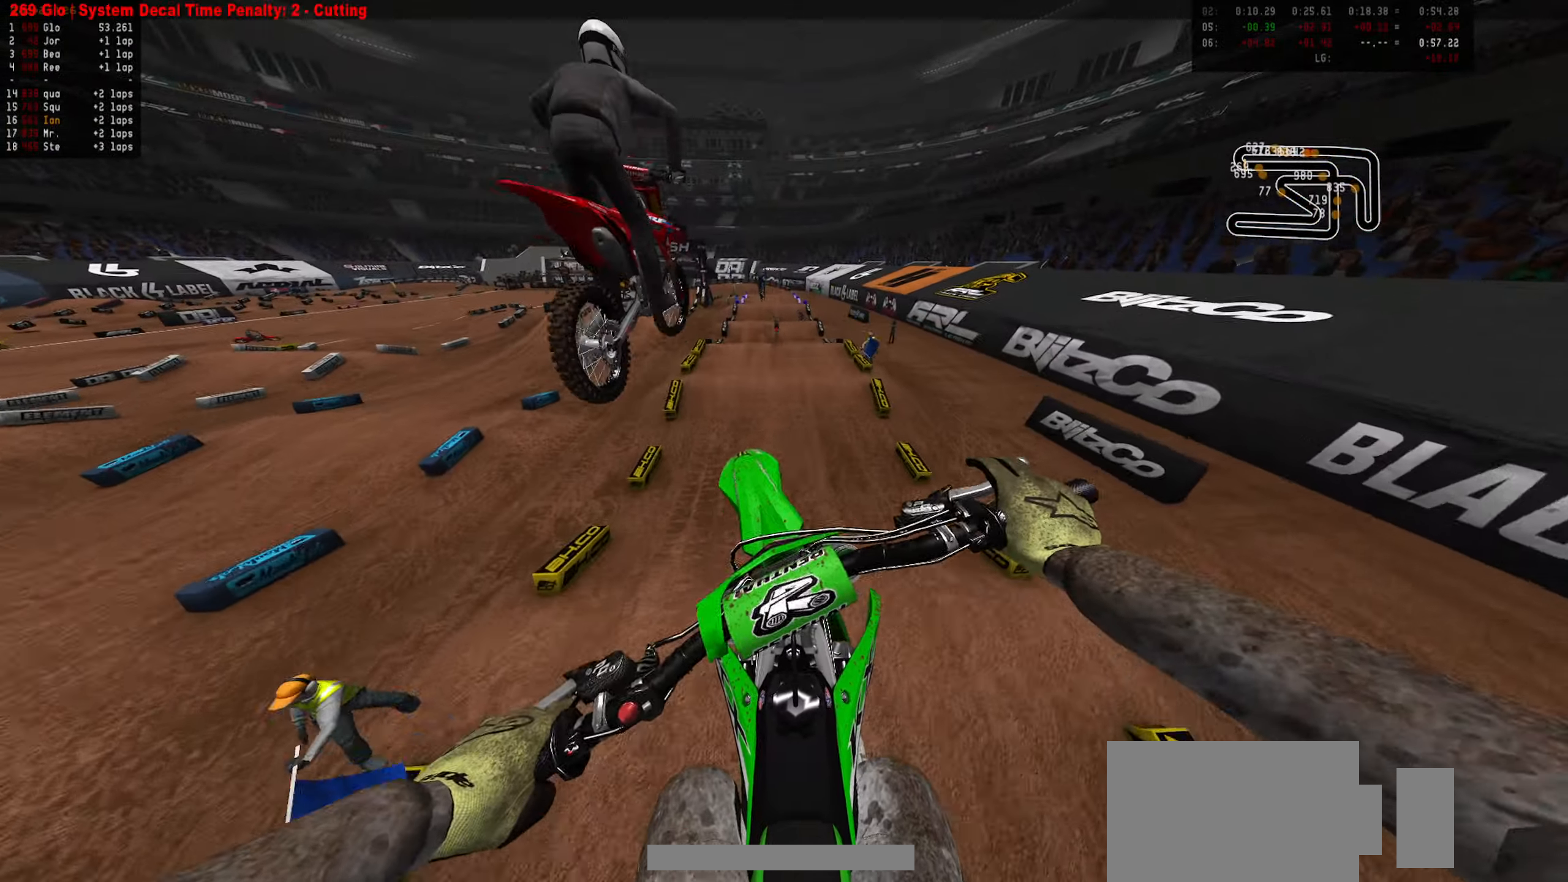
{"buttons": [], "left_stick": "up", "right_stick": "center", "events": [[184, "R2", "up"], [500, "left_stick", "up"]]}
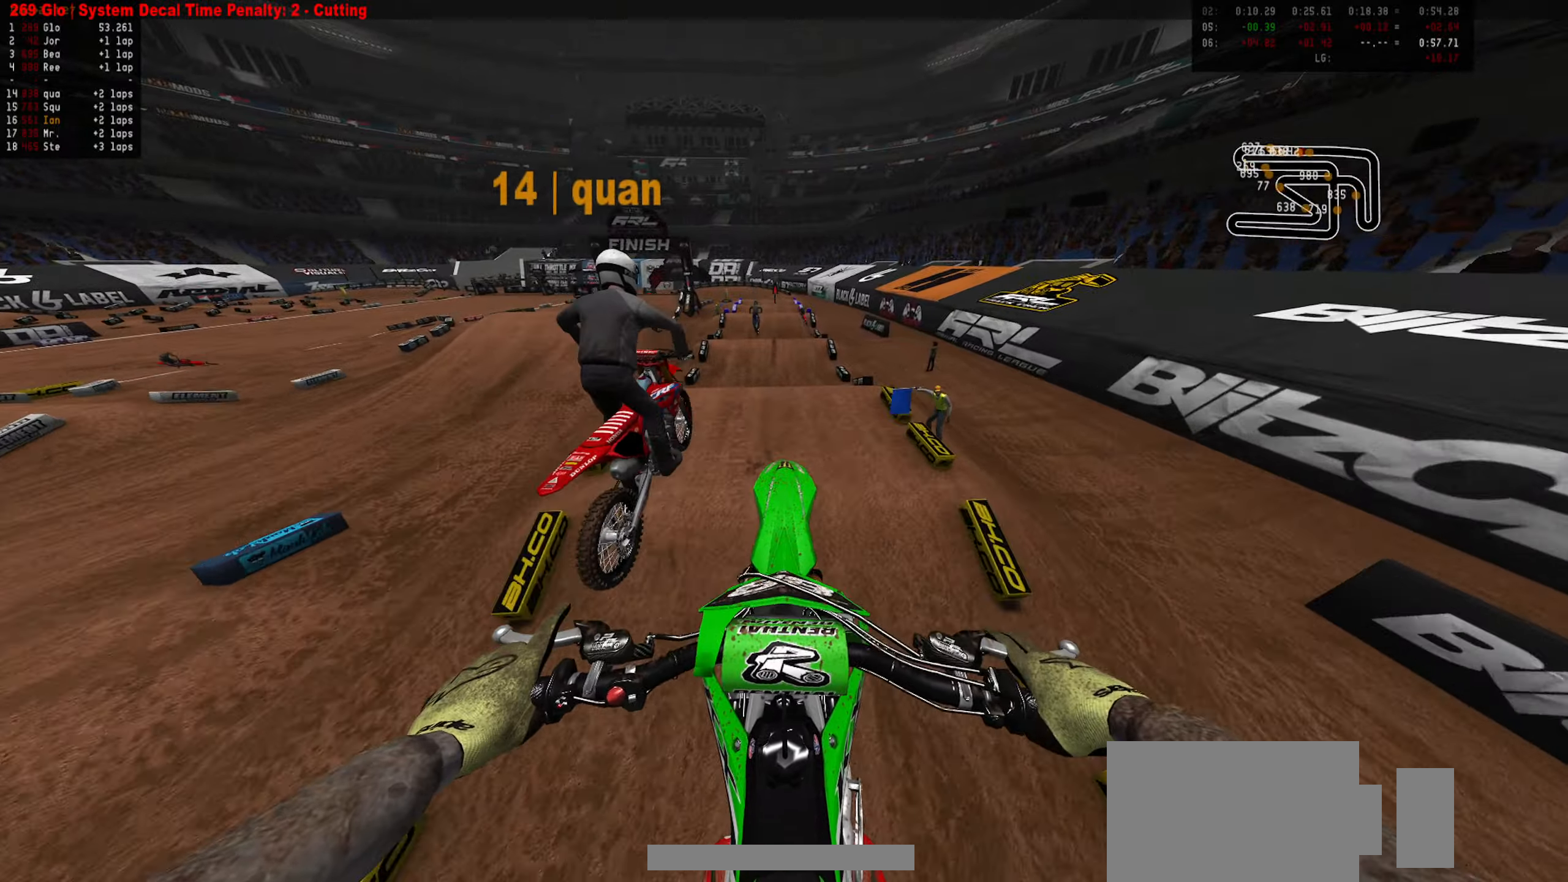
{"buttons": ["R2"], "left_stick": "down", "right_stick": "center", "events": [[184, "R2", "down"], [300, "left_stick", "center"], [434, "left_stick", "down"]]}
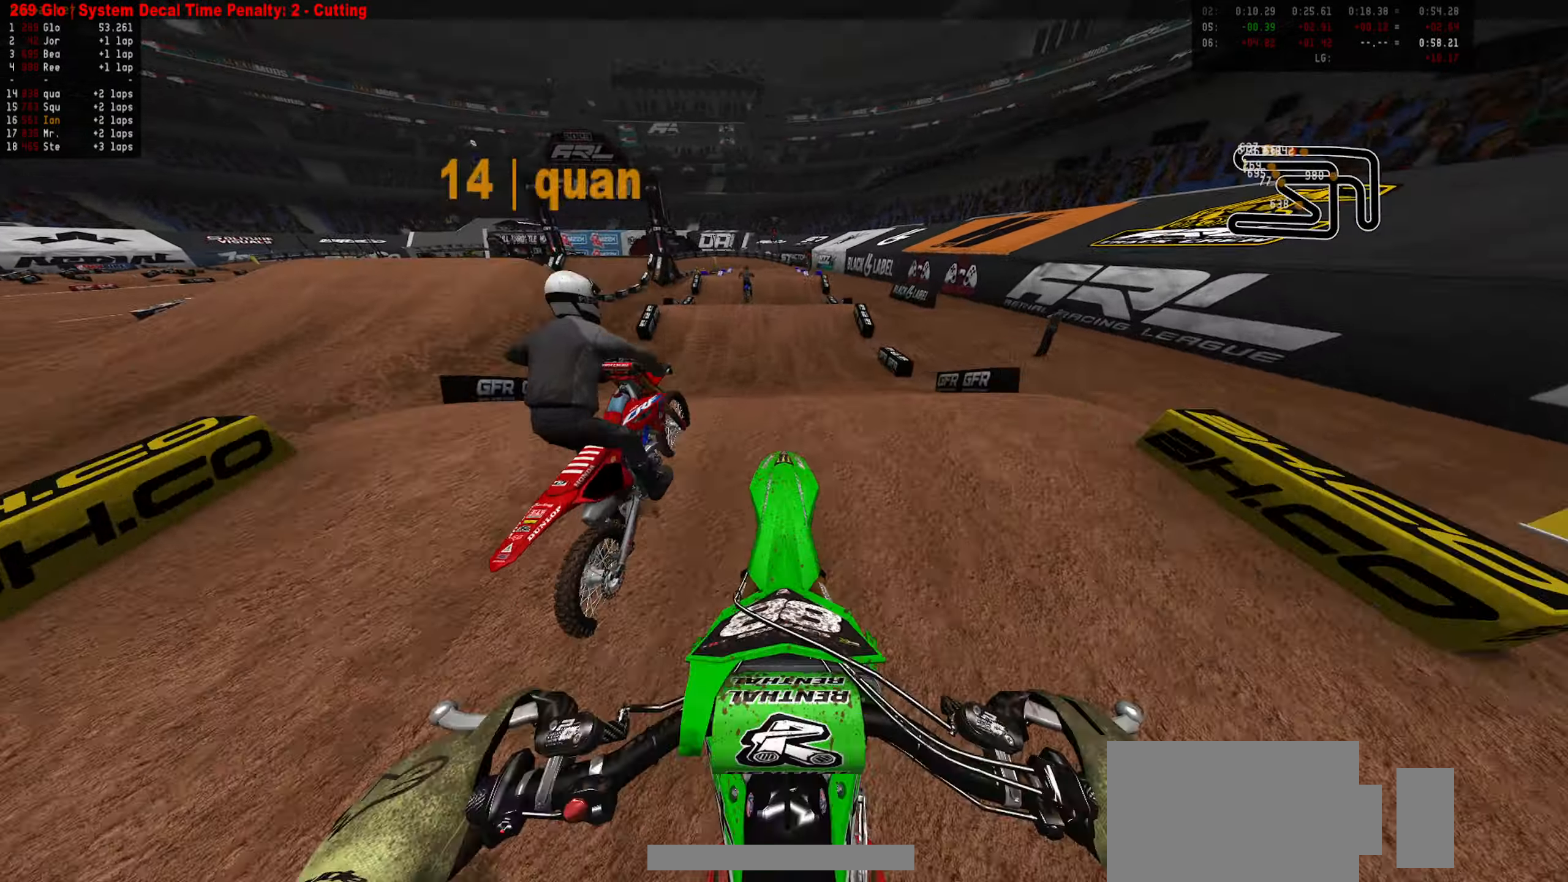
{"buttons": [], "left_stick": "center", "right_stick": "center", "events": [[134, "CIRCLE", "down"], [217, "CIRCLE", "up"], [234, "left_stick", "center"], [317, "R2", "up"]]}
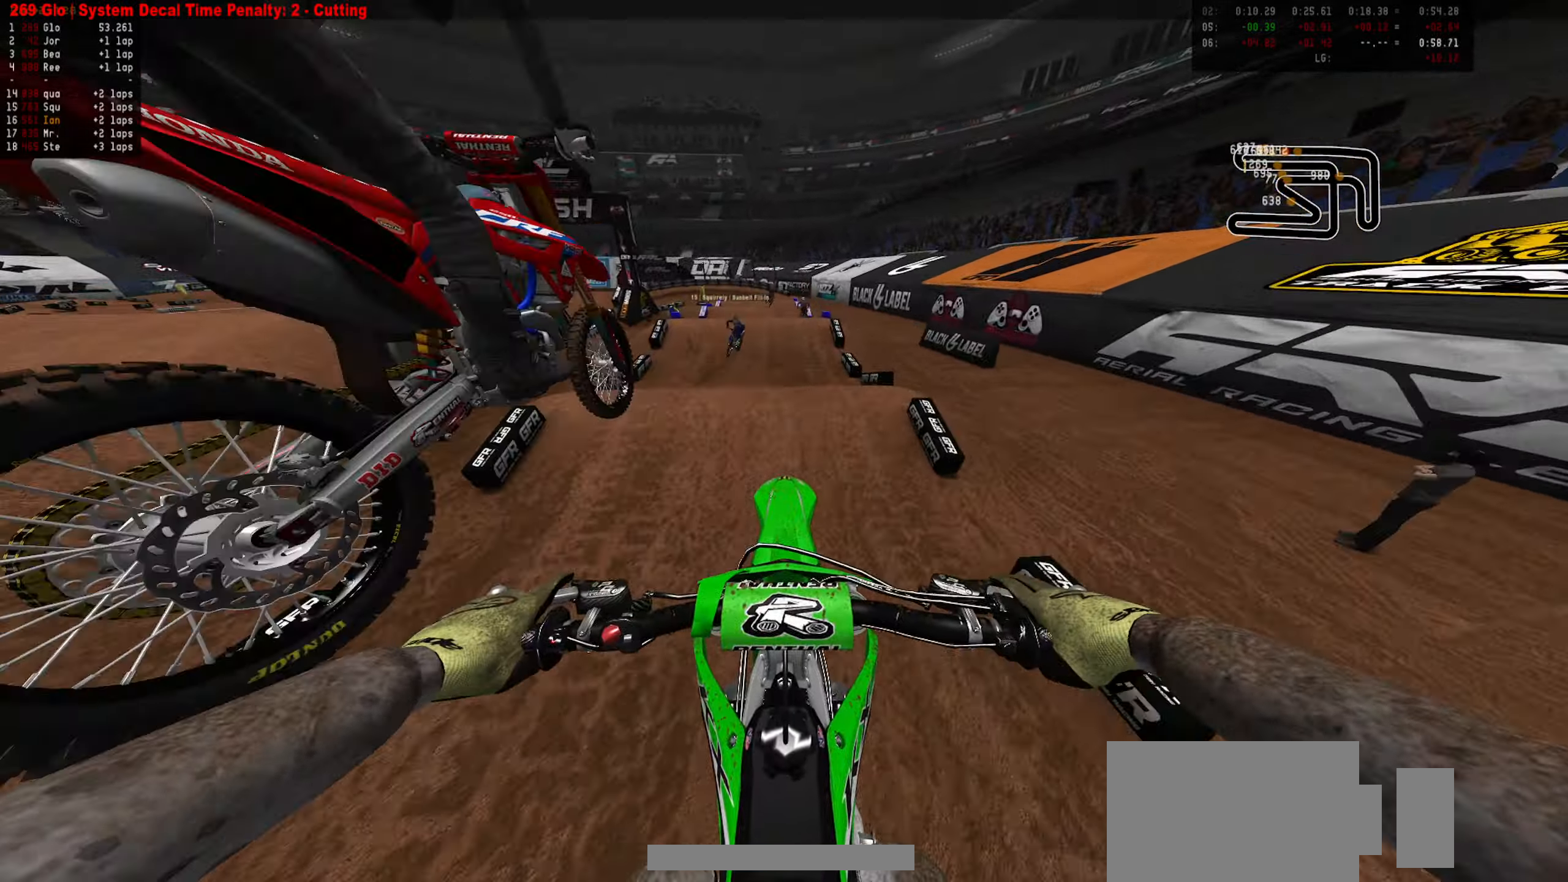
{"buttons": ["R2"], "left_stick": "center", "right_stick": "center", "events": [[150, "left_stick", "down"], [200, "R2", "down"], [217, "CIRCLE", "down"], [317, "CIRCLE", "up"], [334, "left_stick", "center"]]}
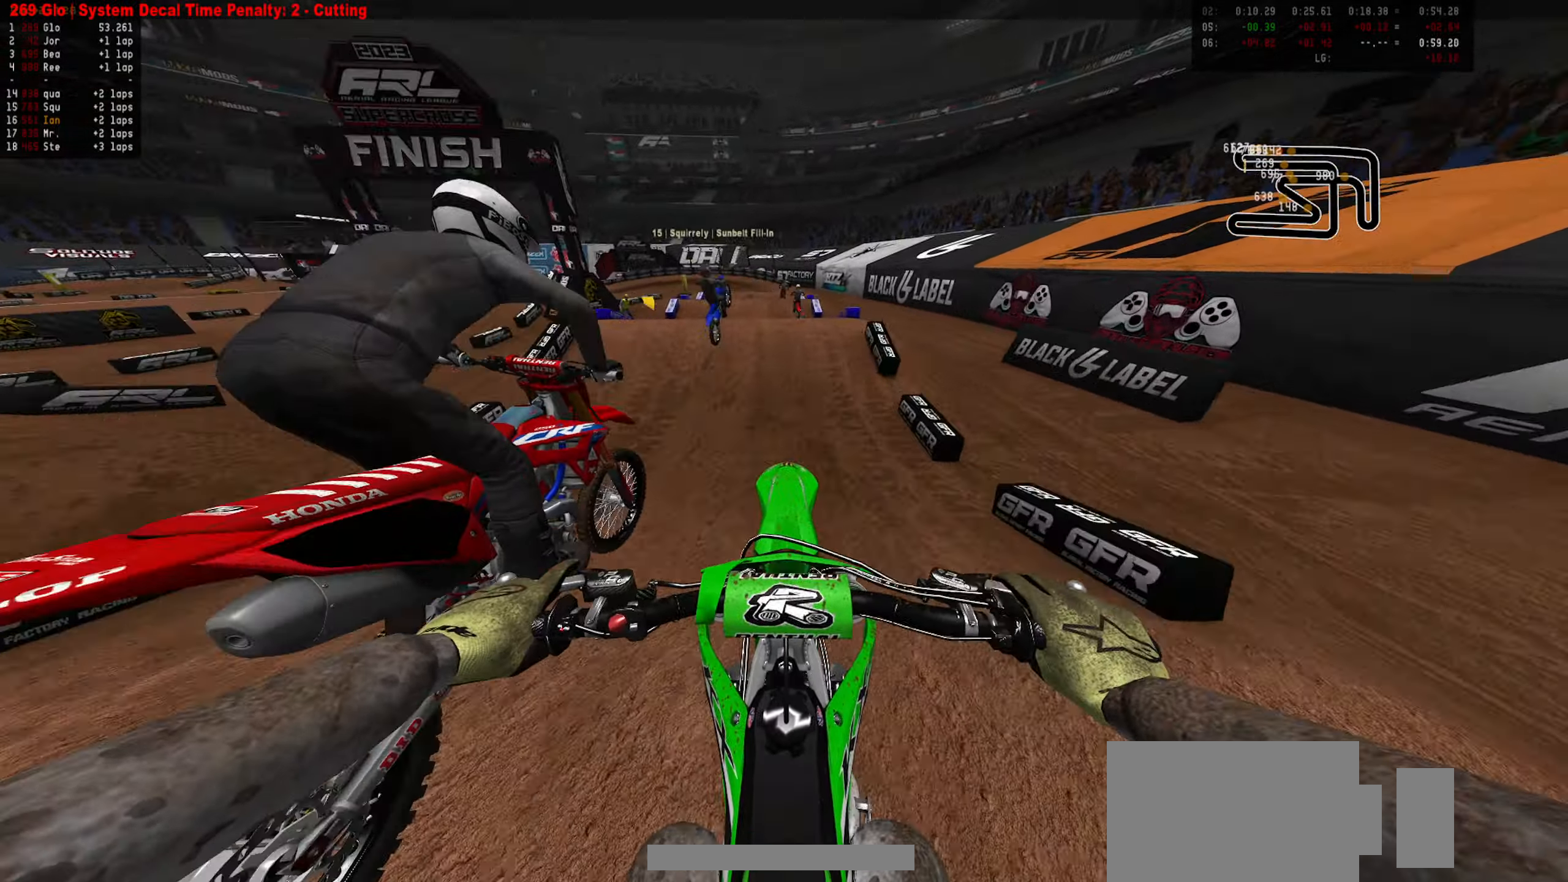
{"buttons": ["R2"], "left_stick": "center", "right_stick": "center", "events": [[50, "left_stick", "up"], [184, "left_stick", "center"]]}
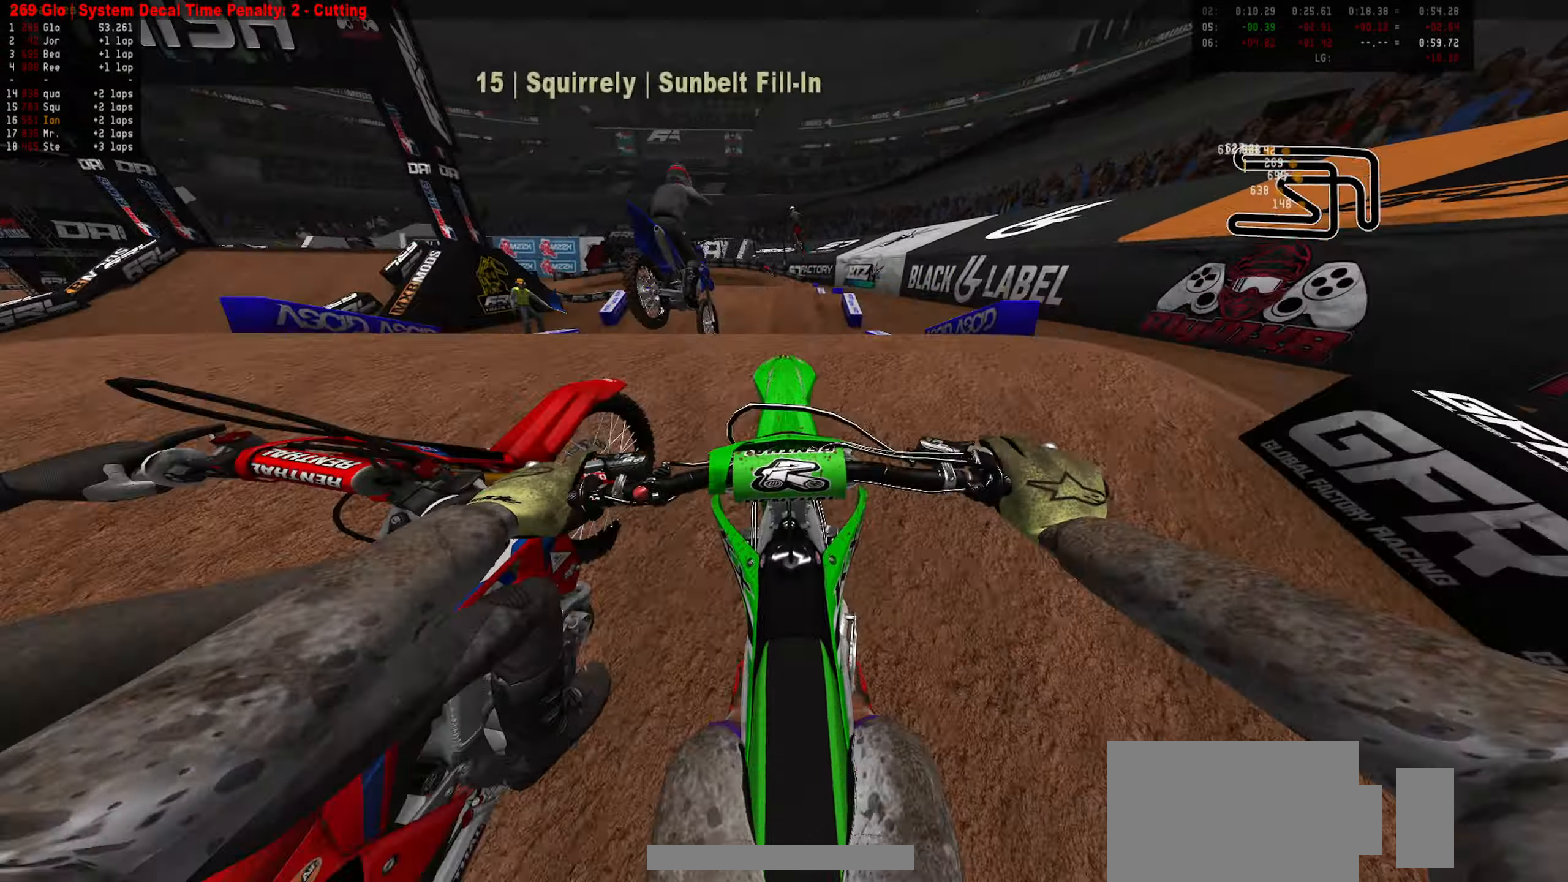
{"buttons": [], "left_stick": "up", "right_stick": "center", "events": [[134, "left_stick", "up-left"], [150, "R2", "up"], [317, "CIRCLE", "down"], [417, "CIRCLE", "up"], [500, "left_stick", "up"]]}
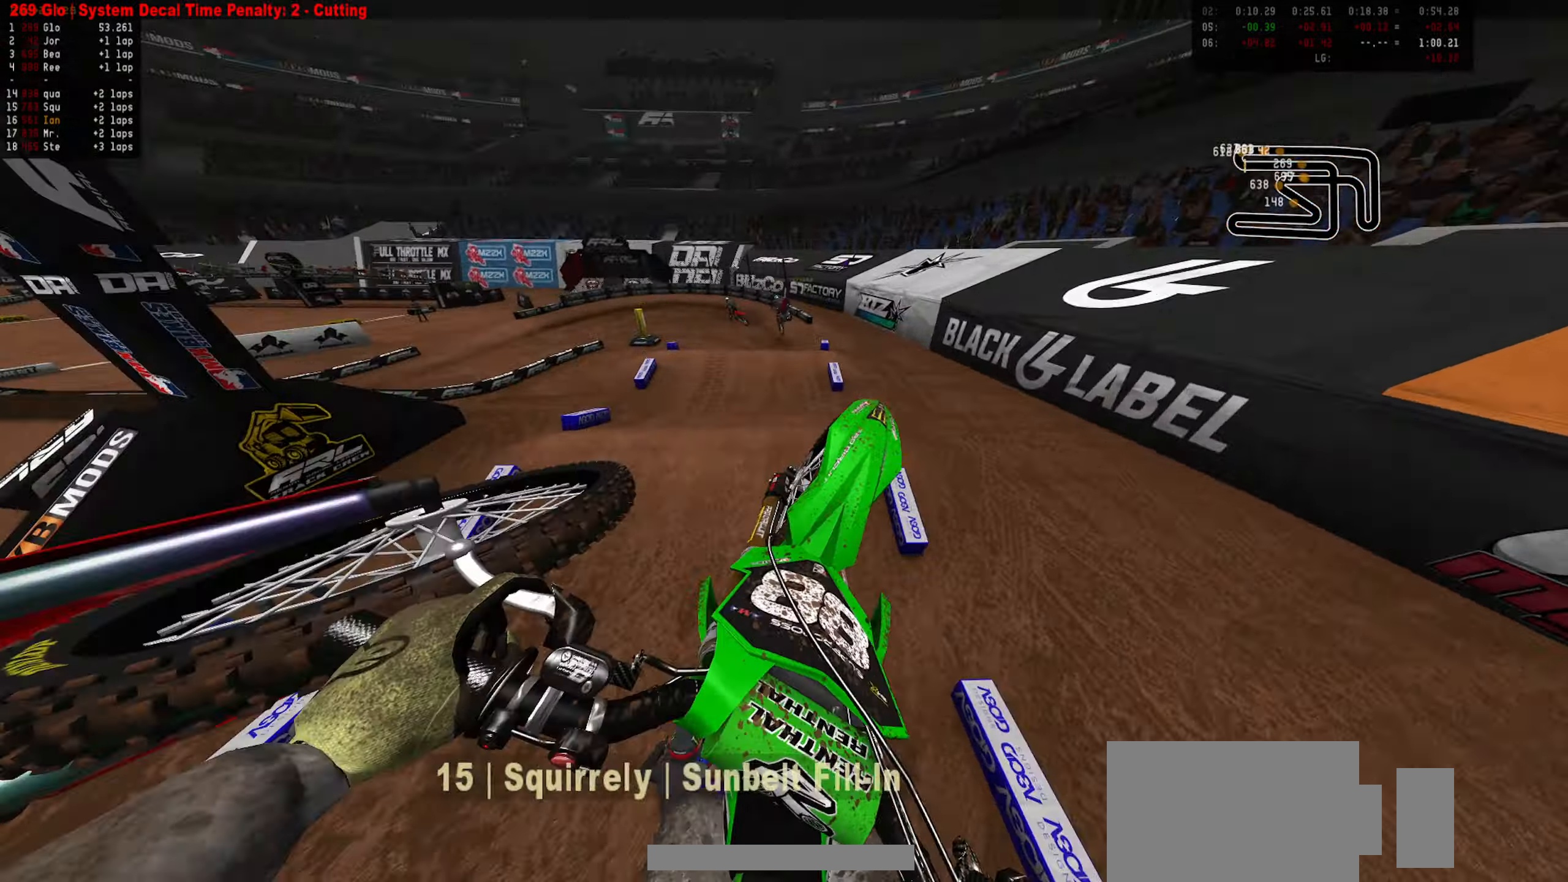
{"buttons": [], "left_stick": "down", "right_stick": "center", "events": [[267, "left_stick", "center"], [350, "CIRCLE", "down"], [434, "CIRCLE", "up"], [434, "left_stick", "down"]]}
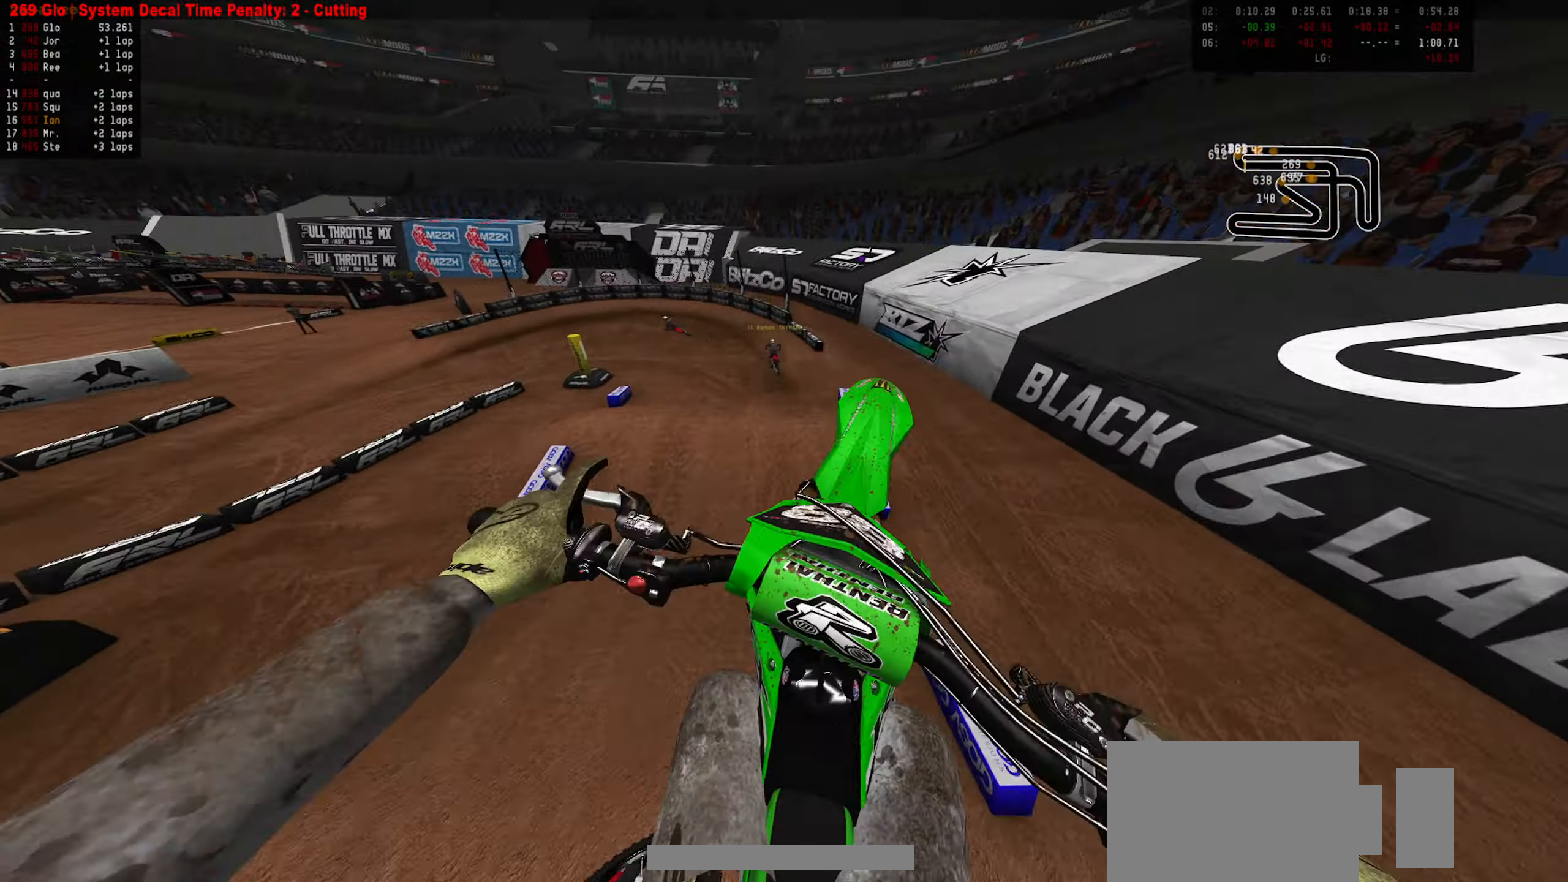
{"buttons": ["R2"], "left_stick": "up-right", "right_stick": "center", "events": [[84, "left_stick", "center"], [234, "R2", "down"], [467, "left_stick", "up-right"]]}
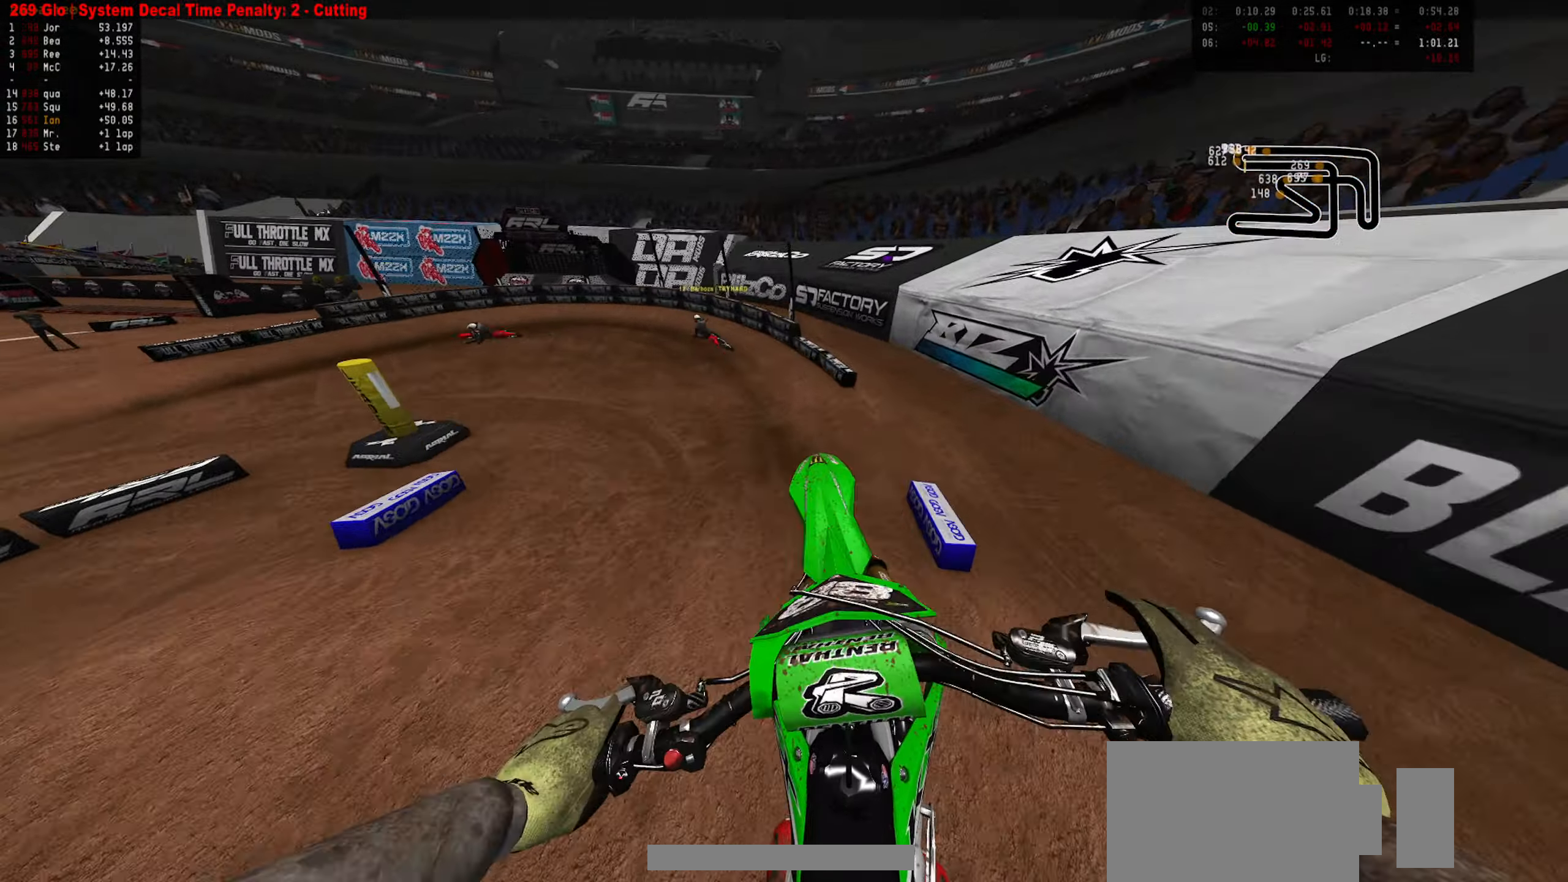
{"buttons": [], "left_stick": "left", "right_stick": "center", "events": [[200, "left_stick", "center"], [250, "left_stick", "left"], [300, "CIRCLE", "down"], [384, "CIRCLE", "up"], [467, "R2", "up"]]}
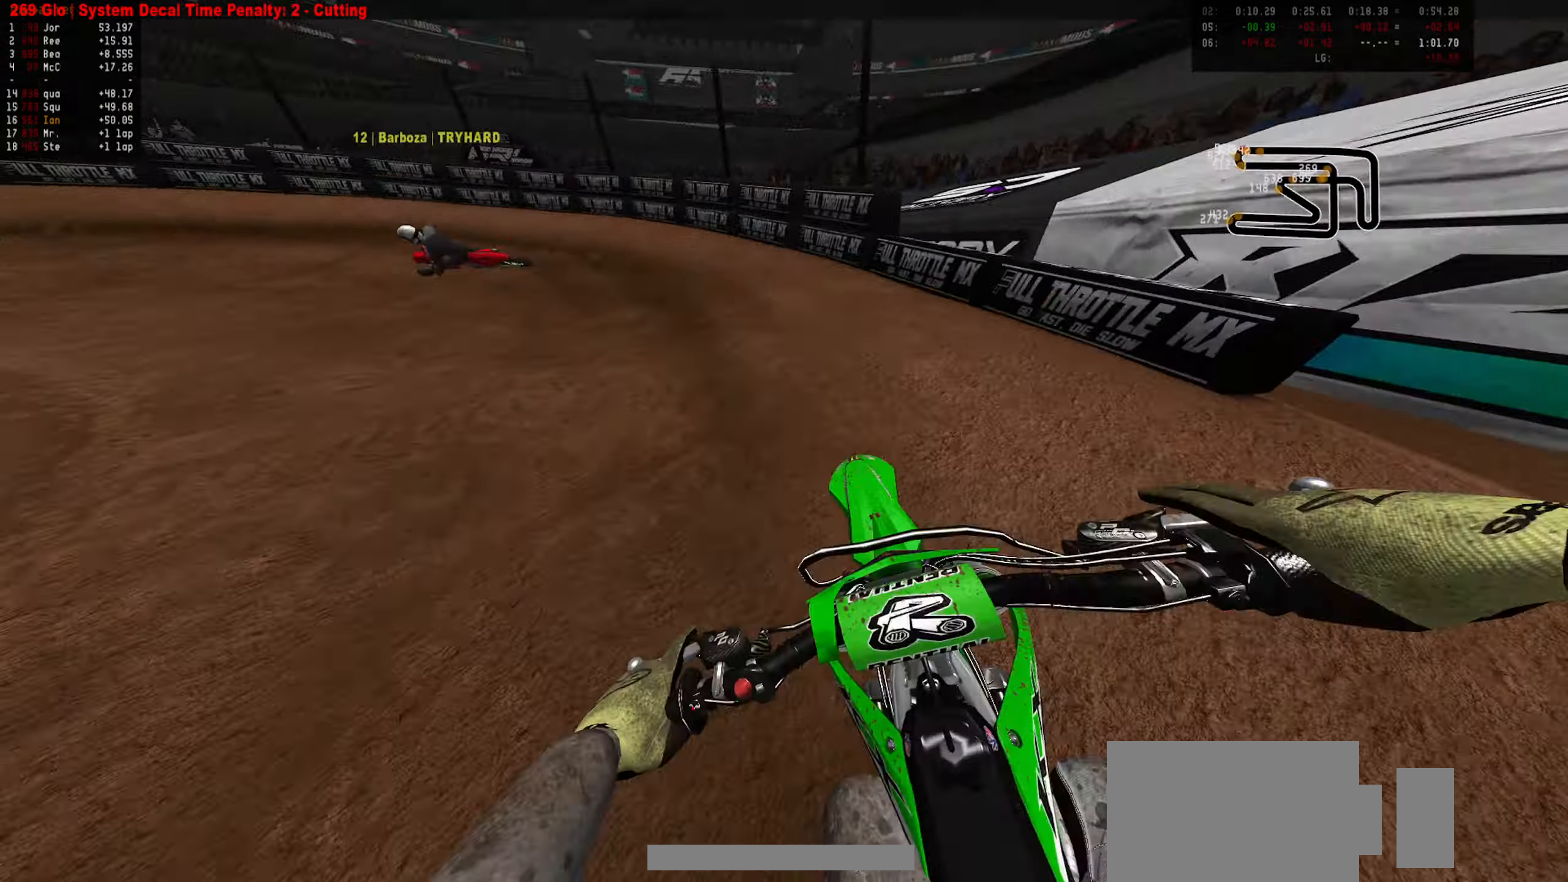
{"buttons": ["R2"], "left_stick": "left", "right_stick": "center", "events": [[150, "R2", "down"], [150, "left_stick", "center"], [217, "left_stick", "left"], [234, "R2", "up"], [450, "R2", "down"]]}